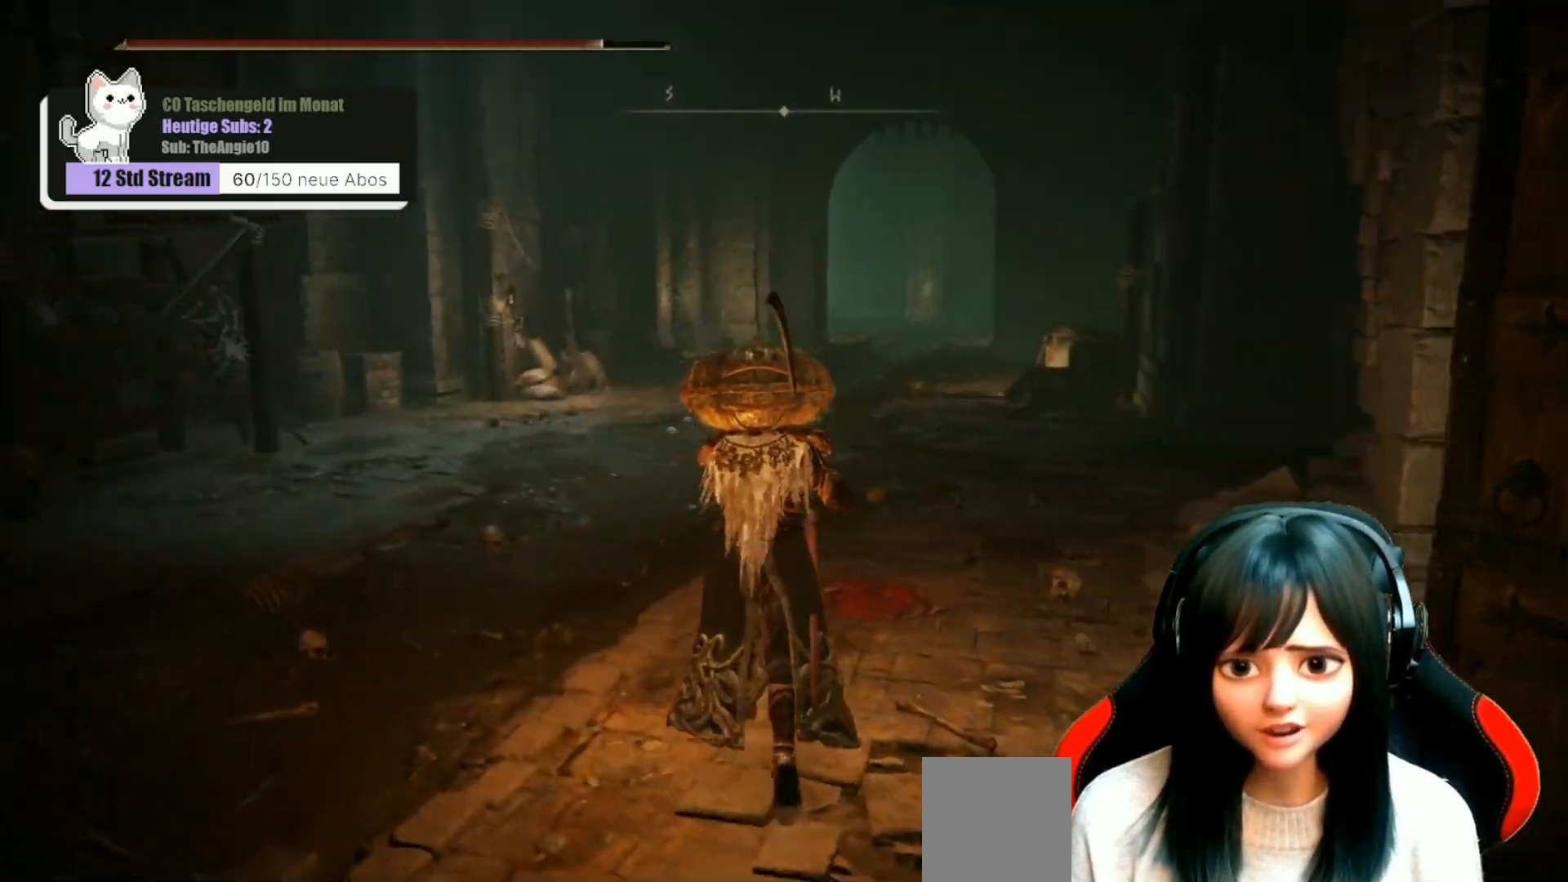
Gameplay with a controller (Xbox layout); each line is a JSON object with the inputs held at the frame after it. "events" lists button and stick changes between this image and that frame as [ms after this image, input, new state], when the widget could be followed in between.
{"buttons": ["B"], "left_stick": "up", "right_stick": "center", "events": [[117, "right_stick", "center"], [367, "B", "down"]]}
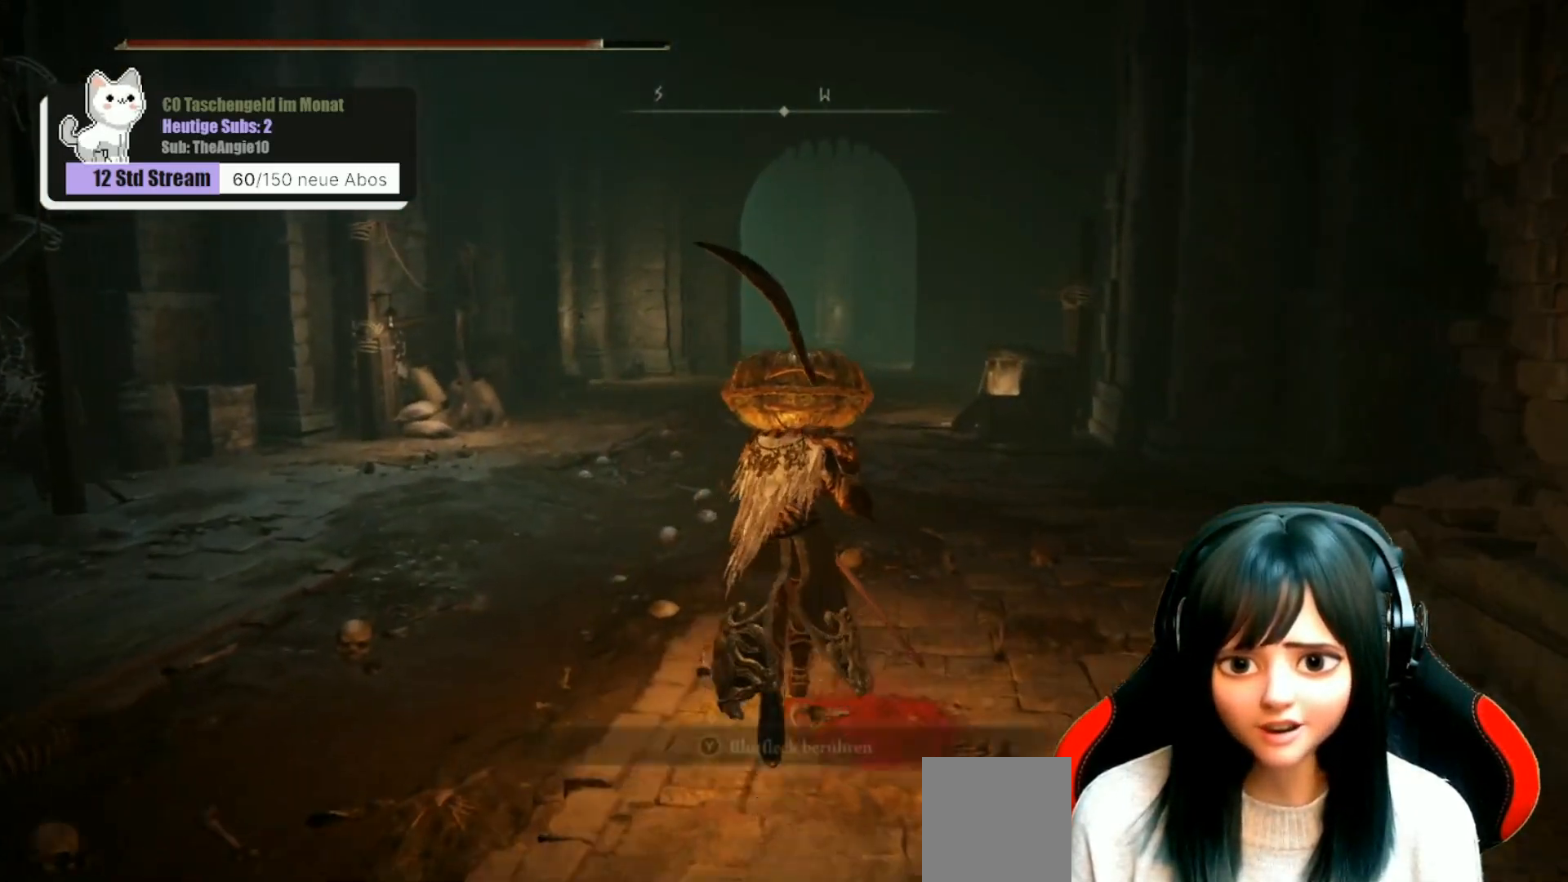
{"buttons": ["B"], "left_stick": "up", "right_stick": "center", "events": []}
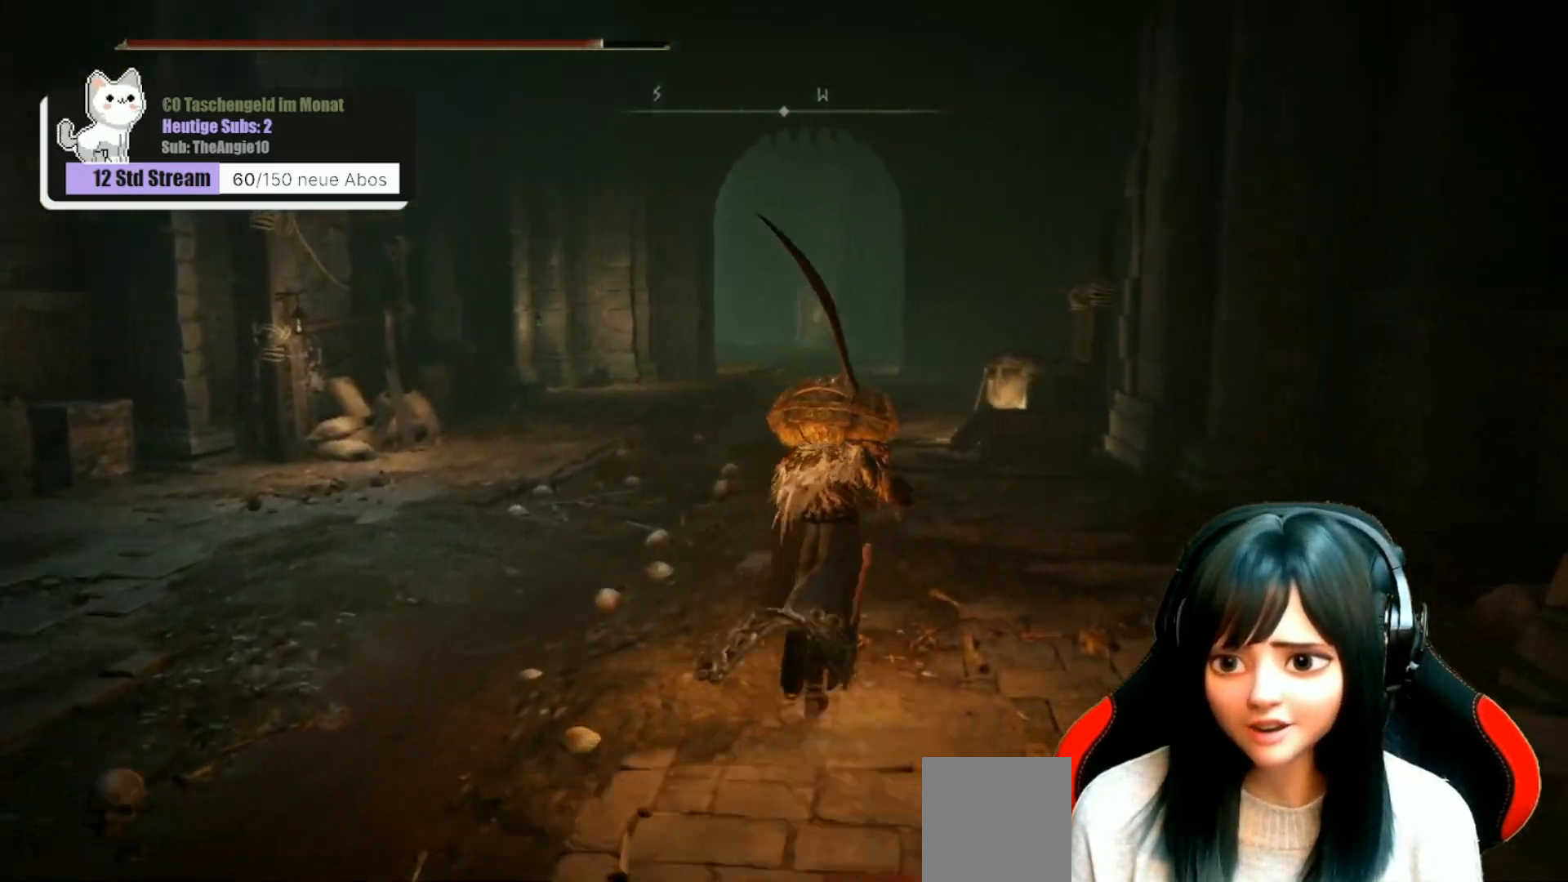
{"buttons": ["B"], "left_stick": "up", "right_stick": "center", "events": []}
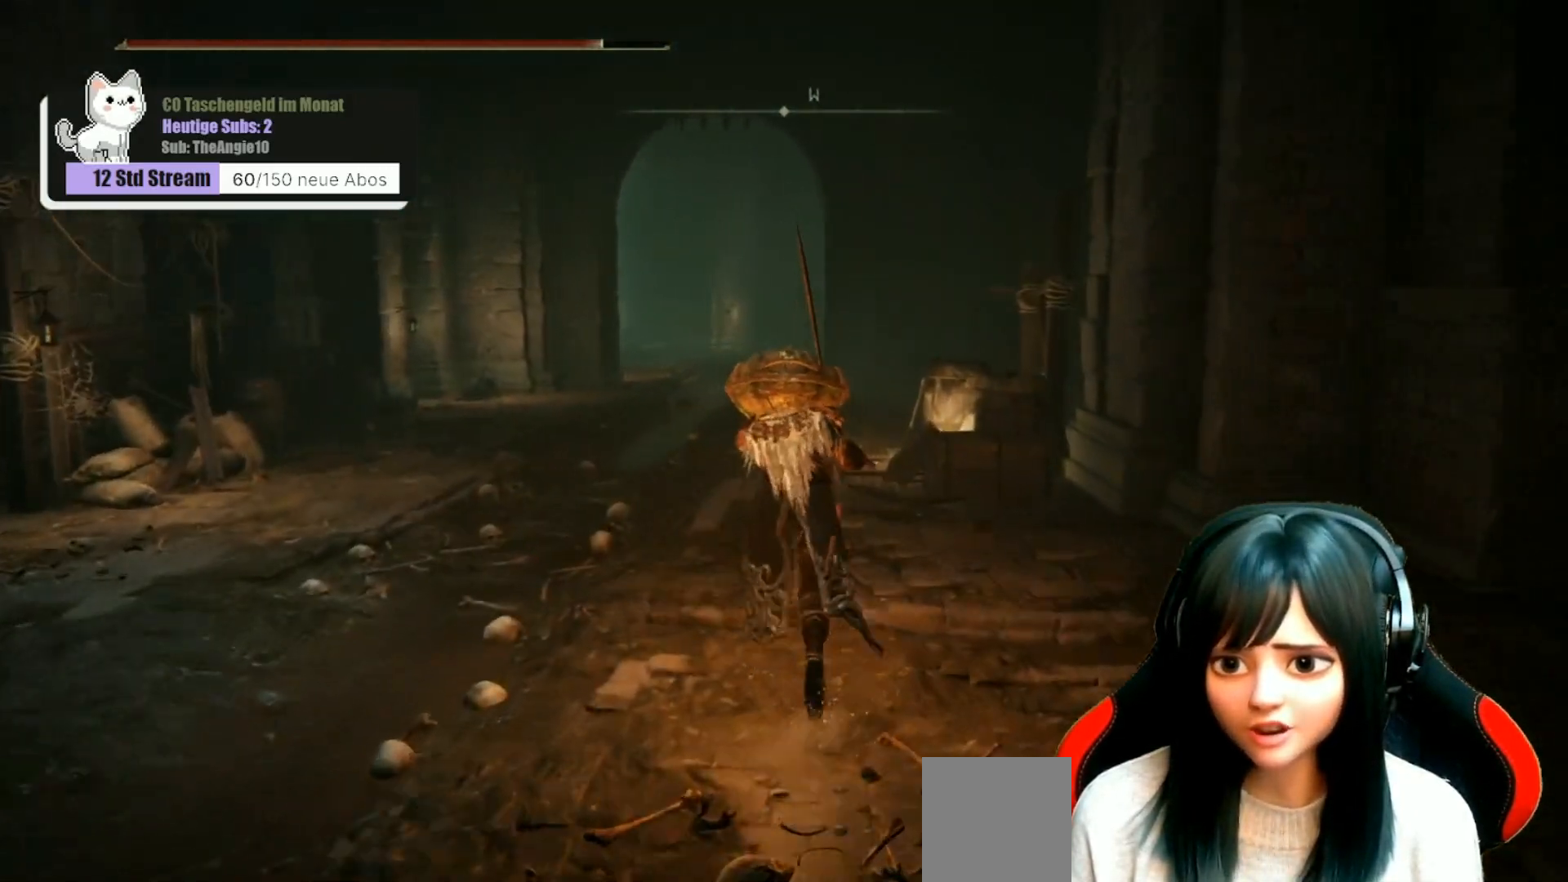
{"buttons": ["B"], "left_stick": "up", "right_stick": "center", "events": []}
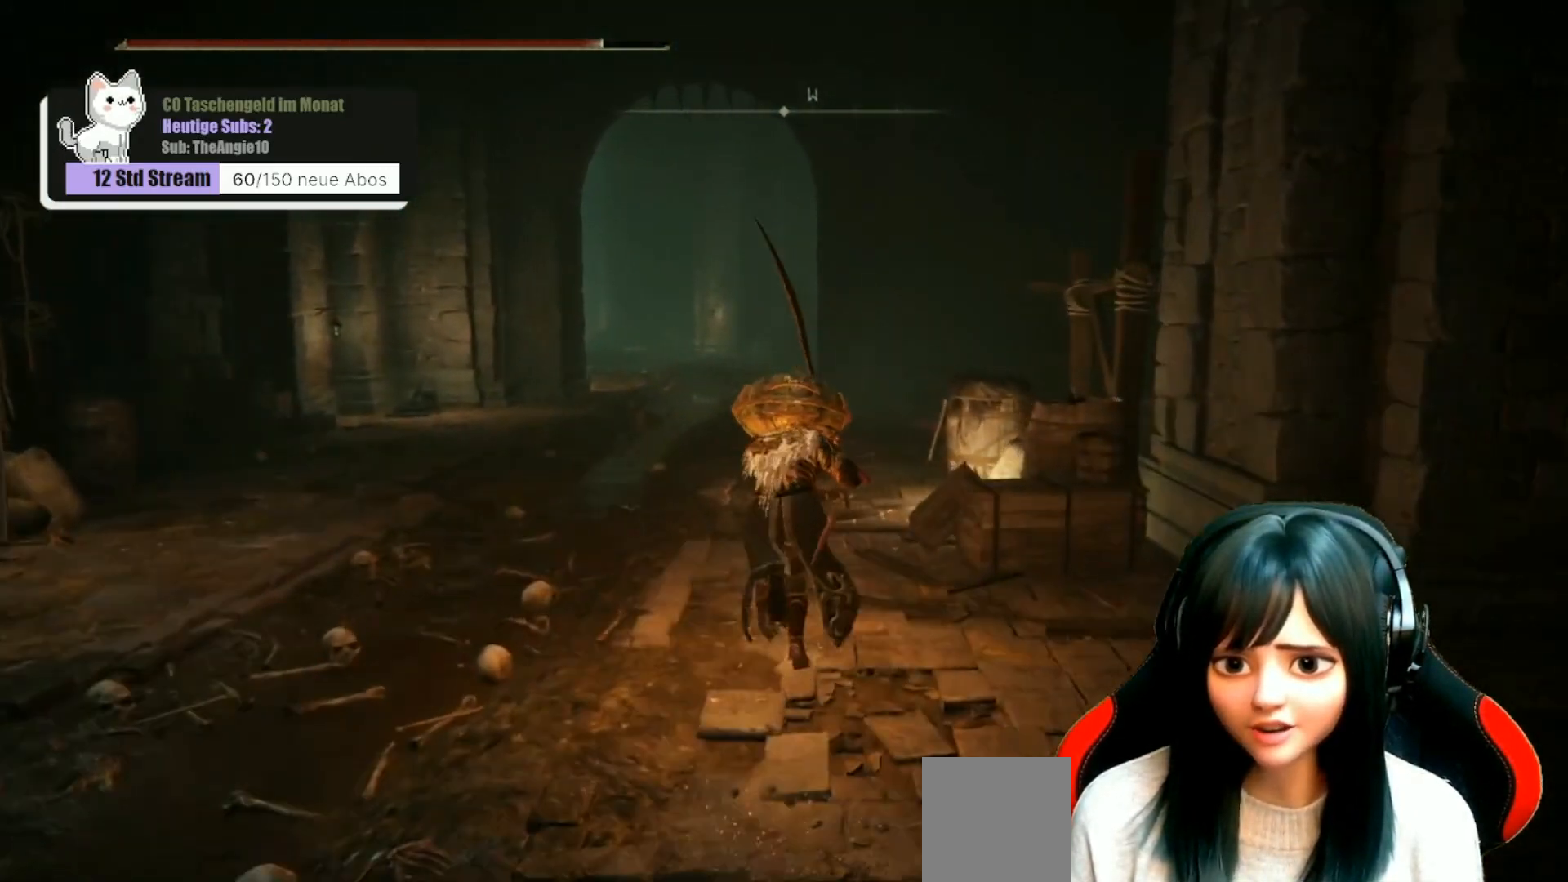
{"buttons": [], "left_stick": "up", "right_stick": "center", "events": [[333, "B", "up"]]}
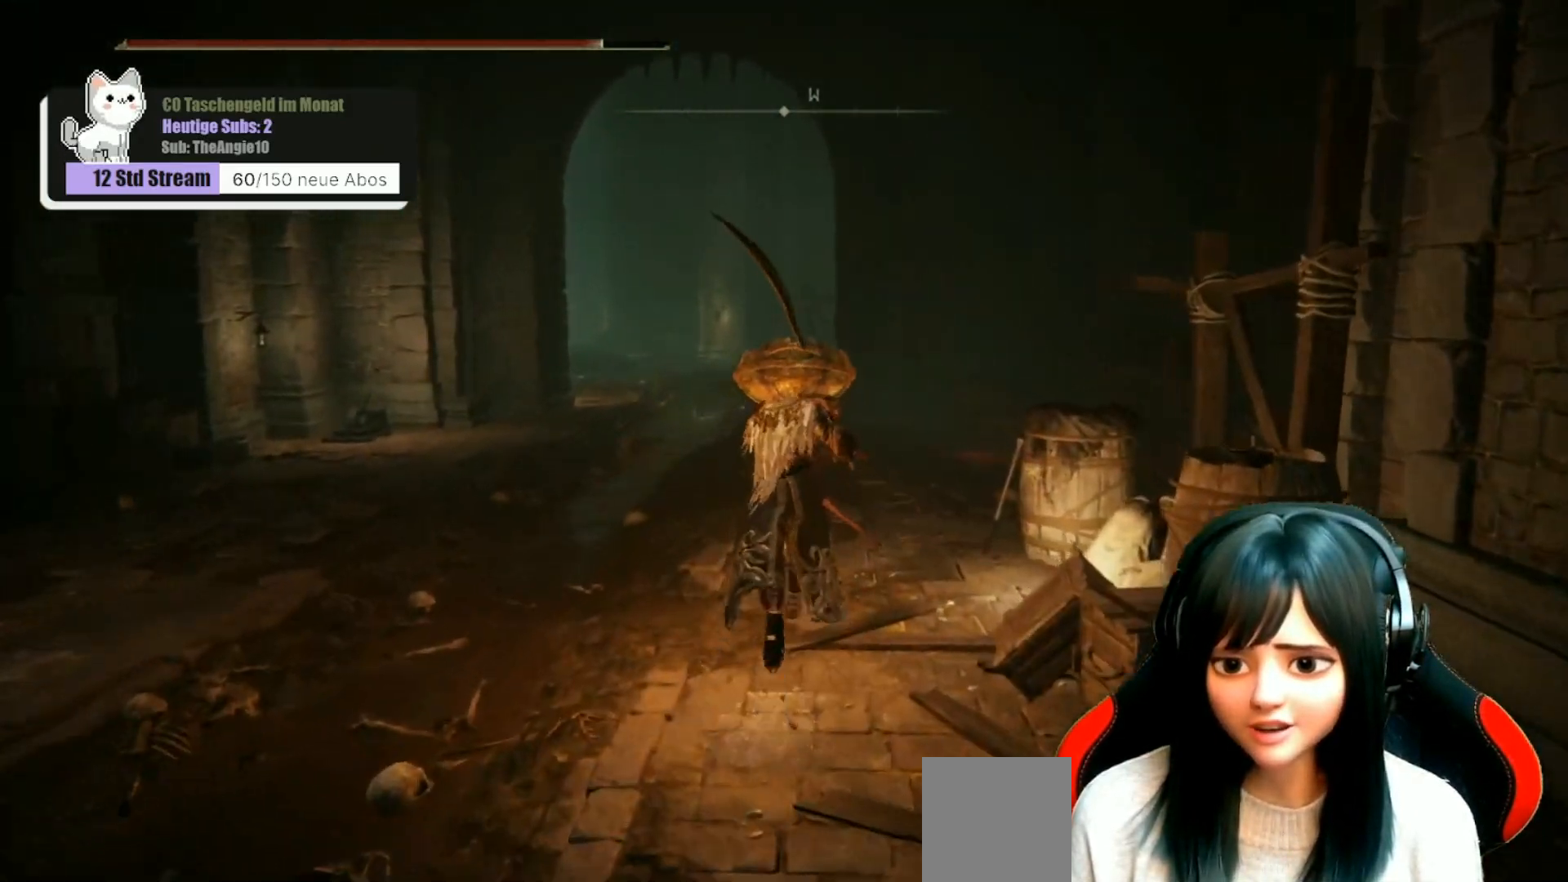
{"buttons": [], "left_stick": "up", "right_stick": "center", "events": [[100, "right_stick", "right"], [500, "right_stick", "center"]]}
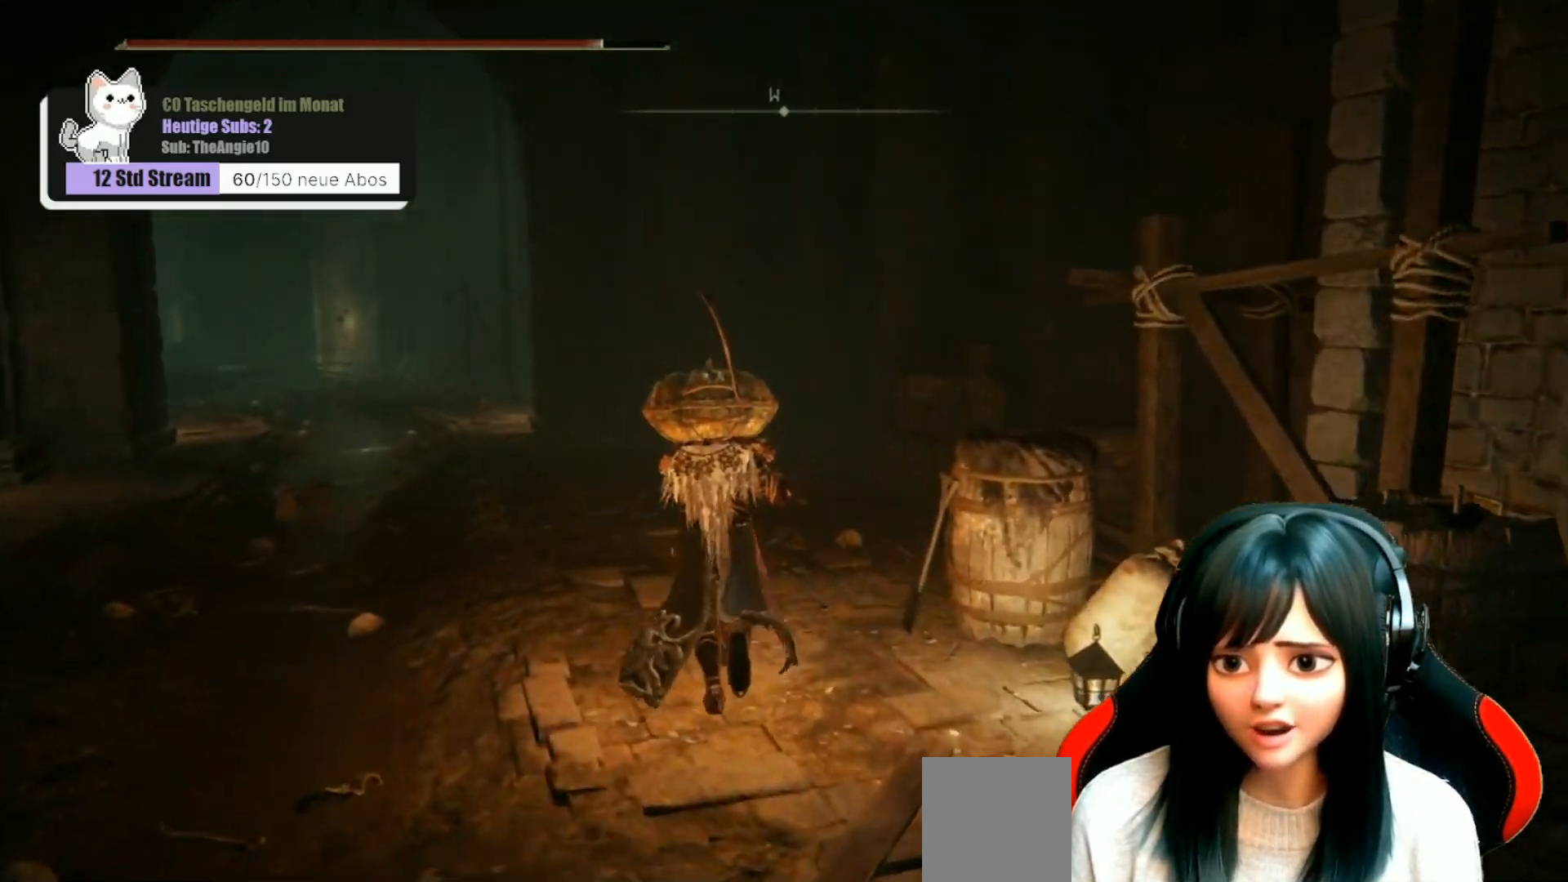
{"buttons": [], "left_stick": "up", "right_stick": "center", "events": [[67, "right_stick", "left"], [300, "right_stick", "center"]]}
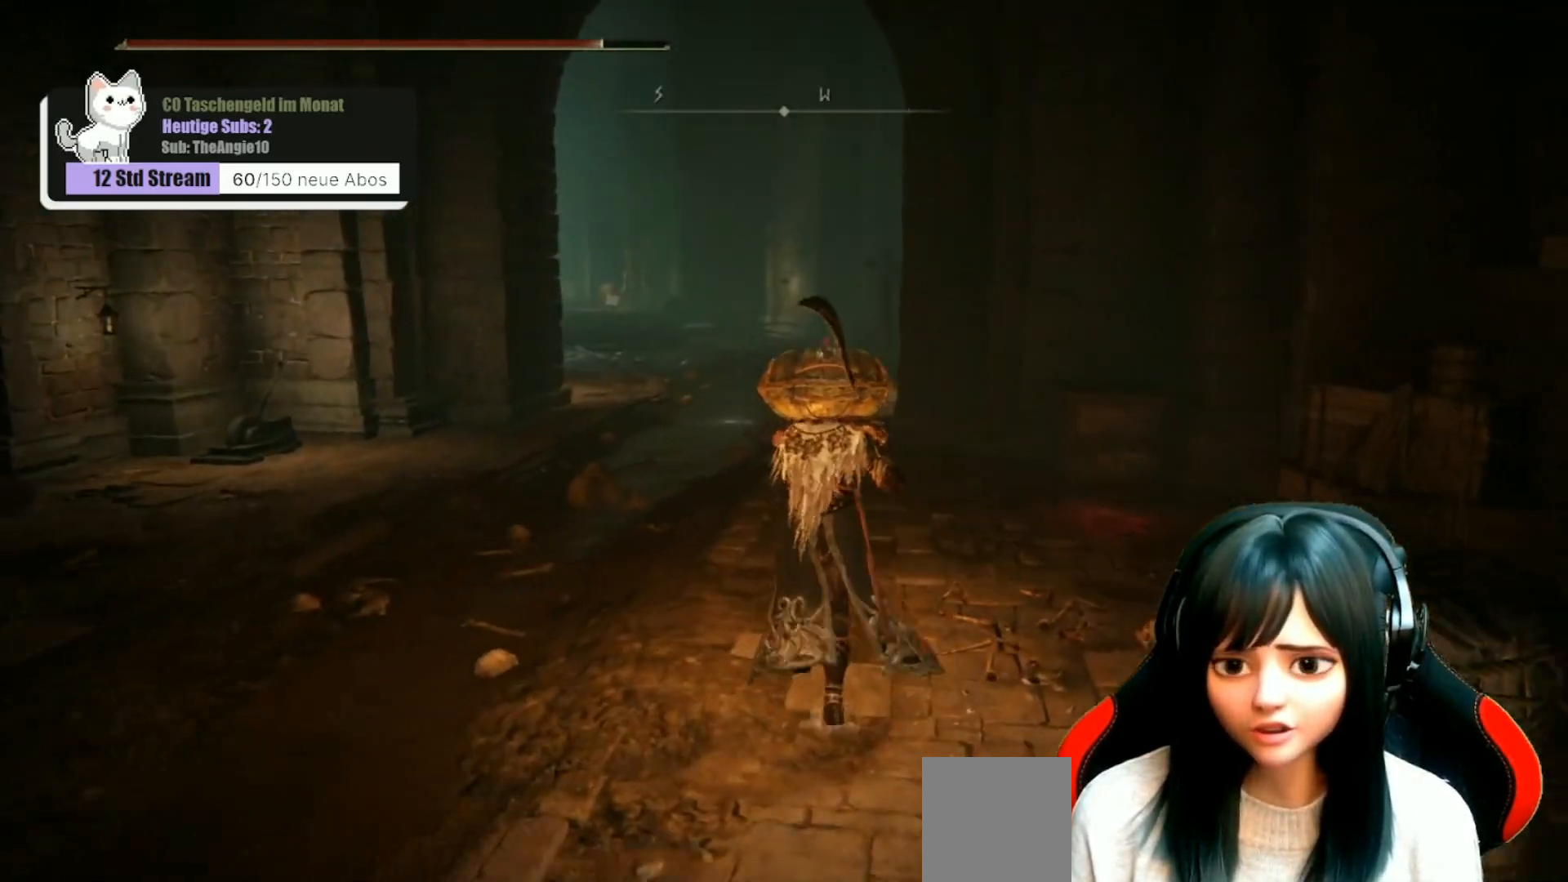
{"buttons": [], "left_stick": "up", "right_stick": "center", "events": [[117, "right_stick", "left"], [350, "right_stick", "center"]]}
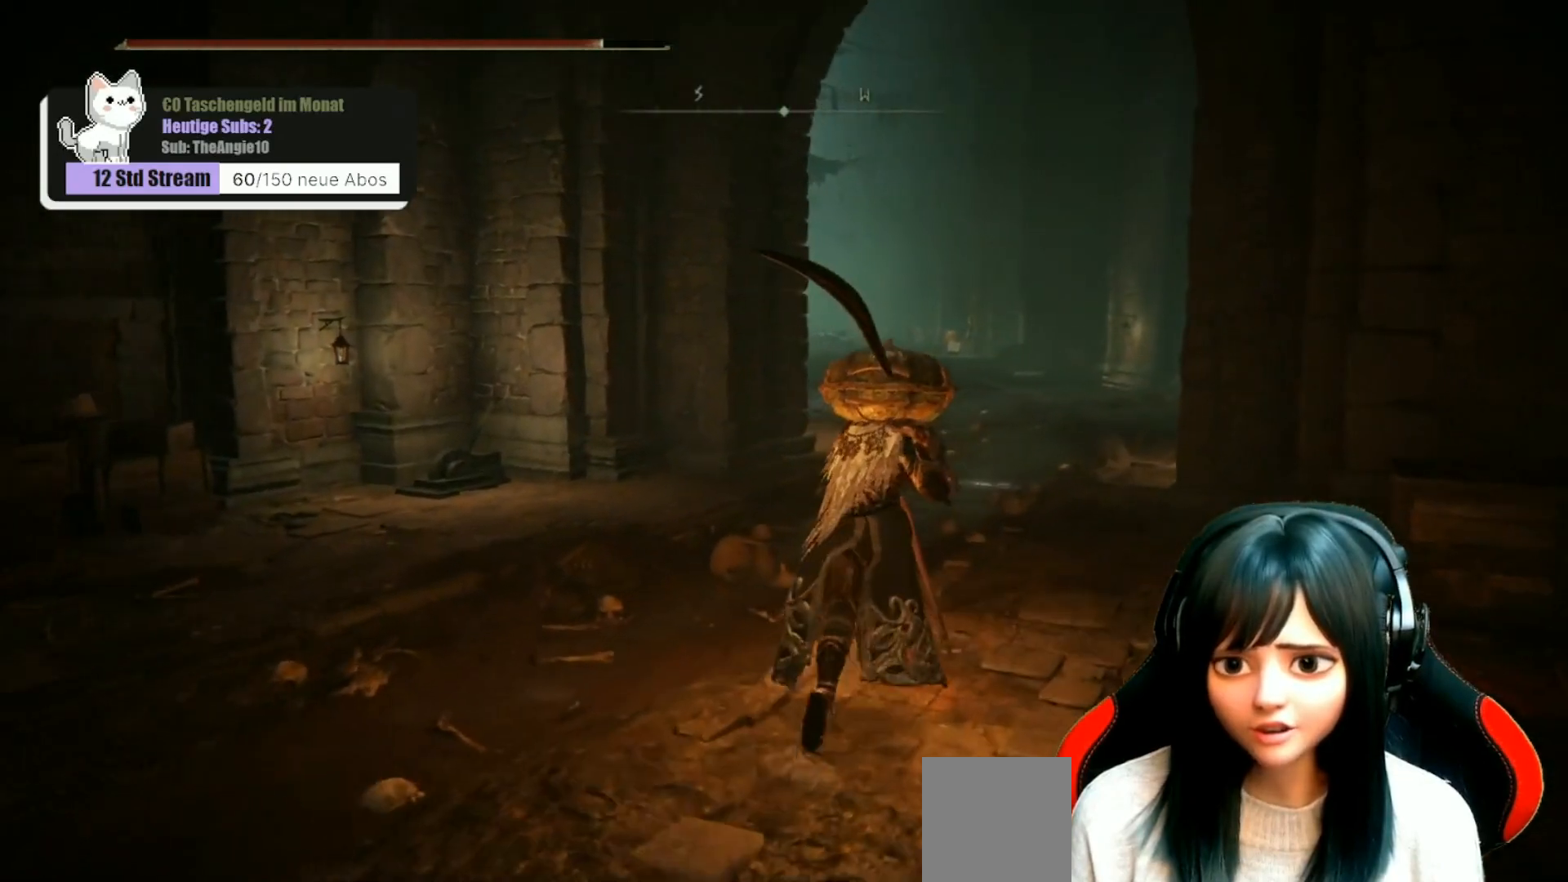
{"buttons": [], "left_stick": "up-right", "right_stick": "center", "events": [[250, "left_stick", "up-right"]]}
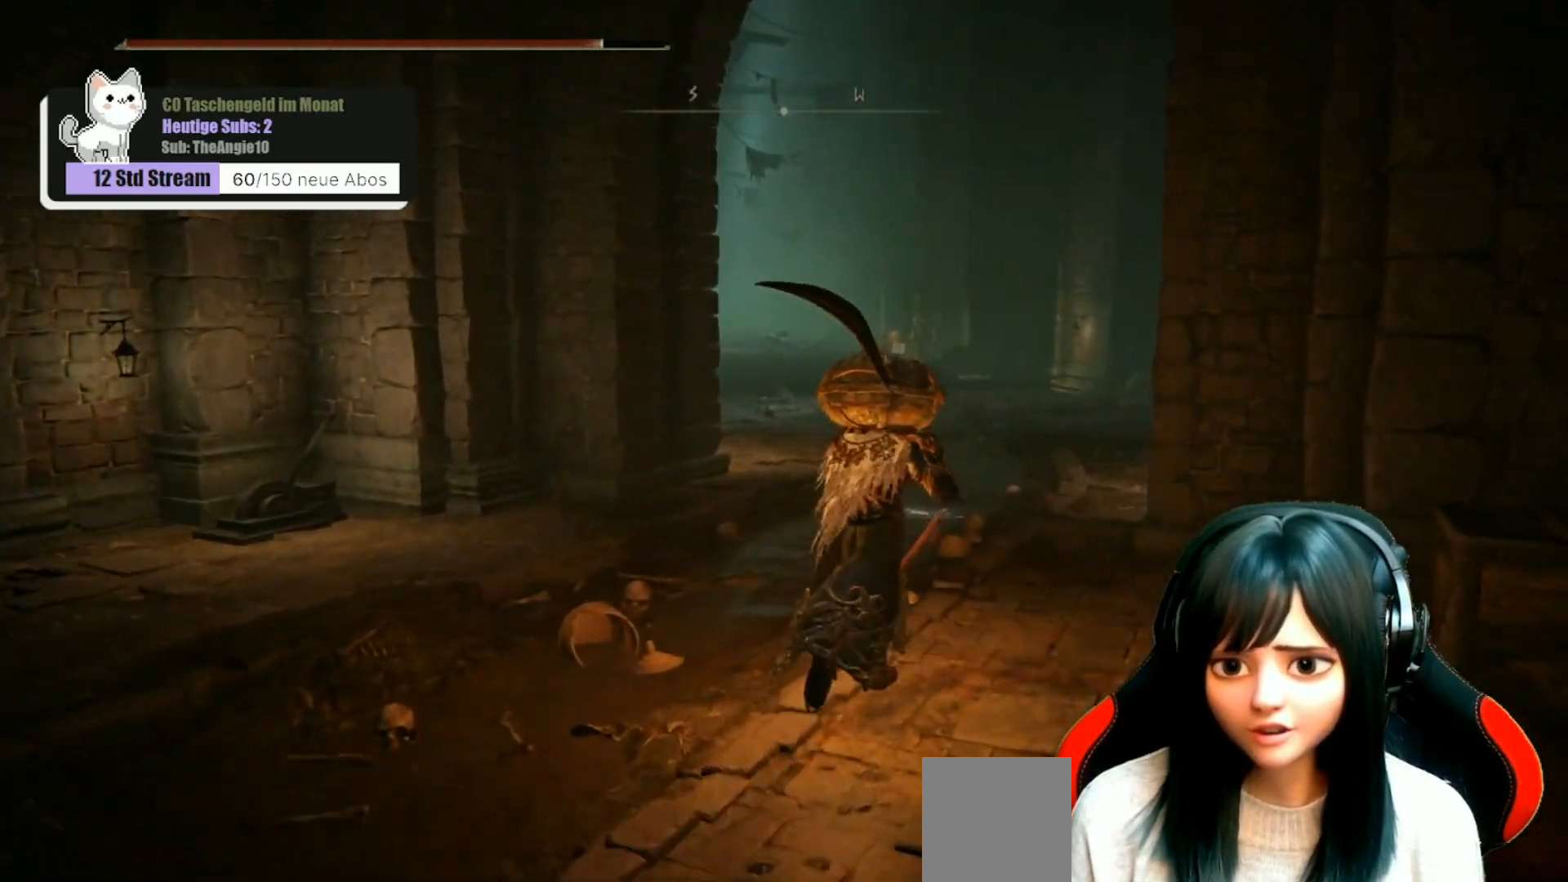
{"buttons": [], "left_stick": "up", "right_stick": "center", "events": [[267, "left_stick", "up"]]}
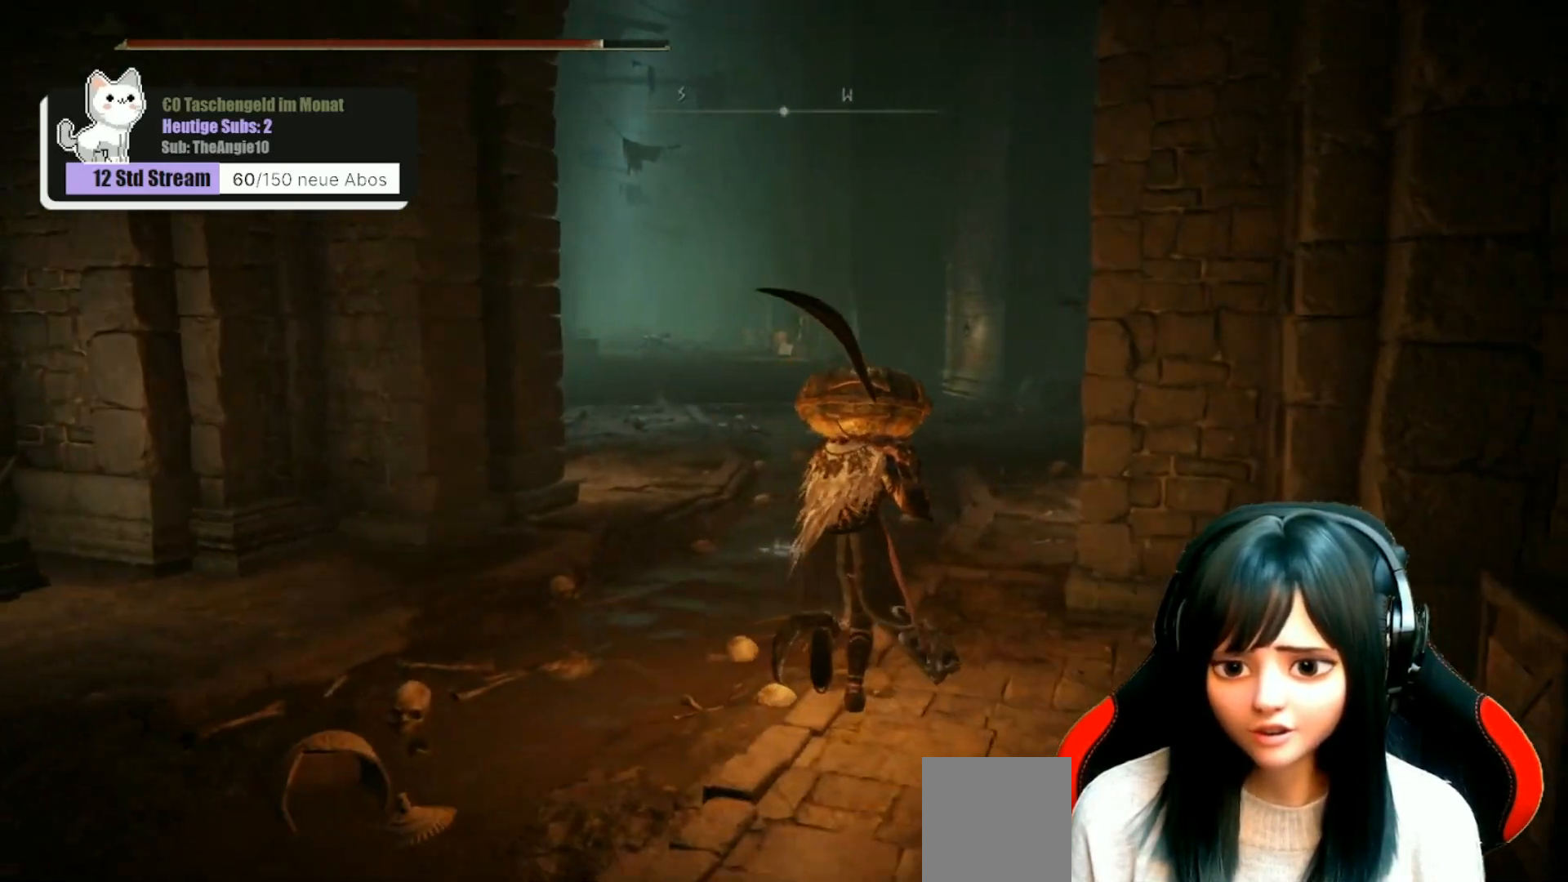
{"buttons": [], "left_stick": "up", "right_stick": "center", "events": []}
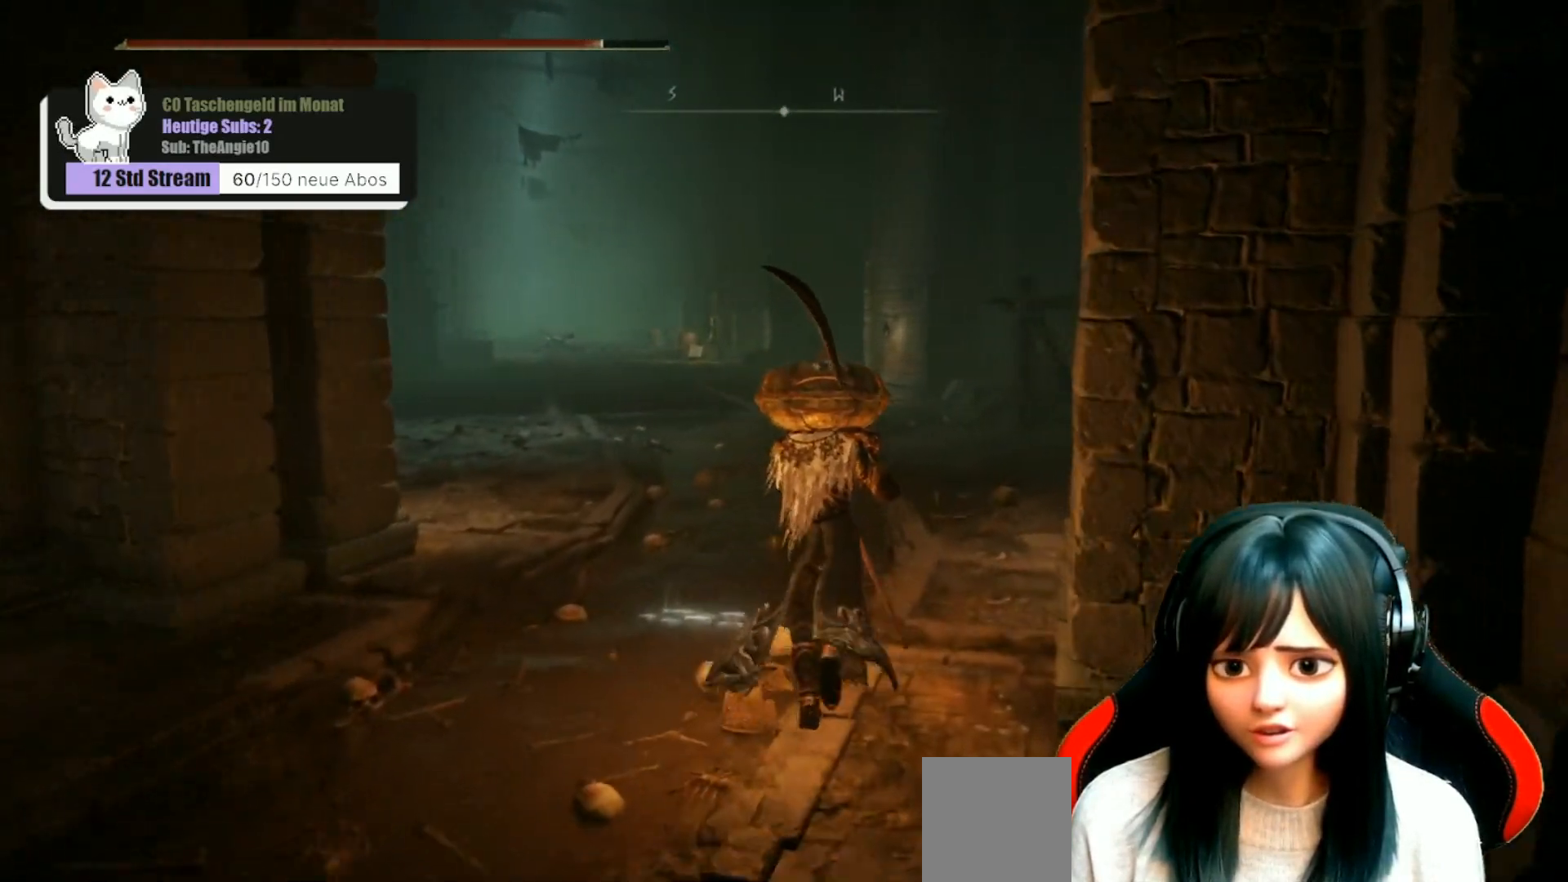
{"buttons": [], "left_stick": "up", "right_stick": "center", "events": []}
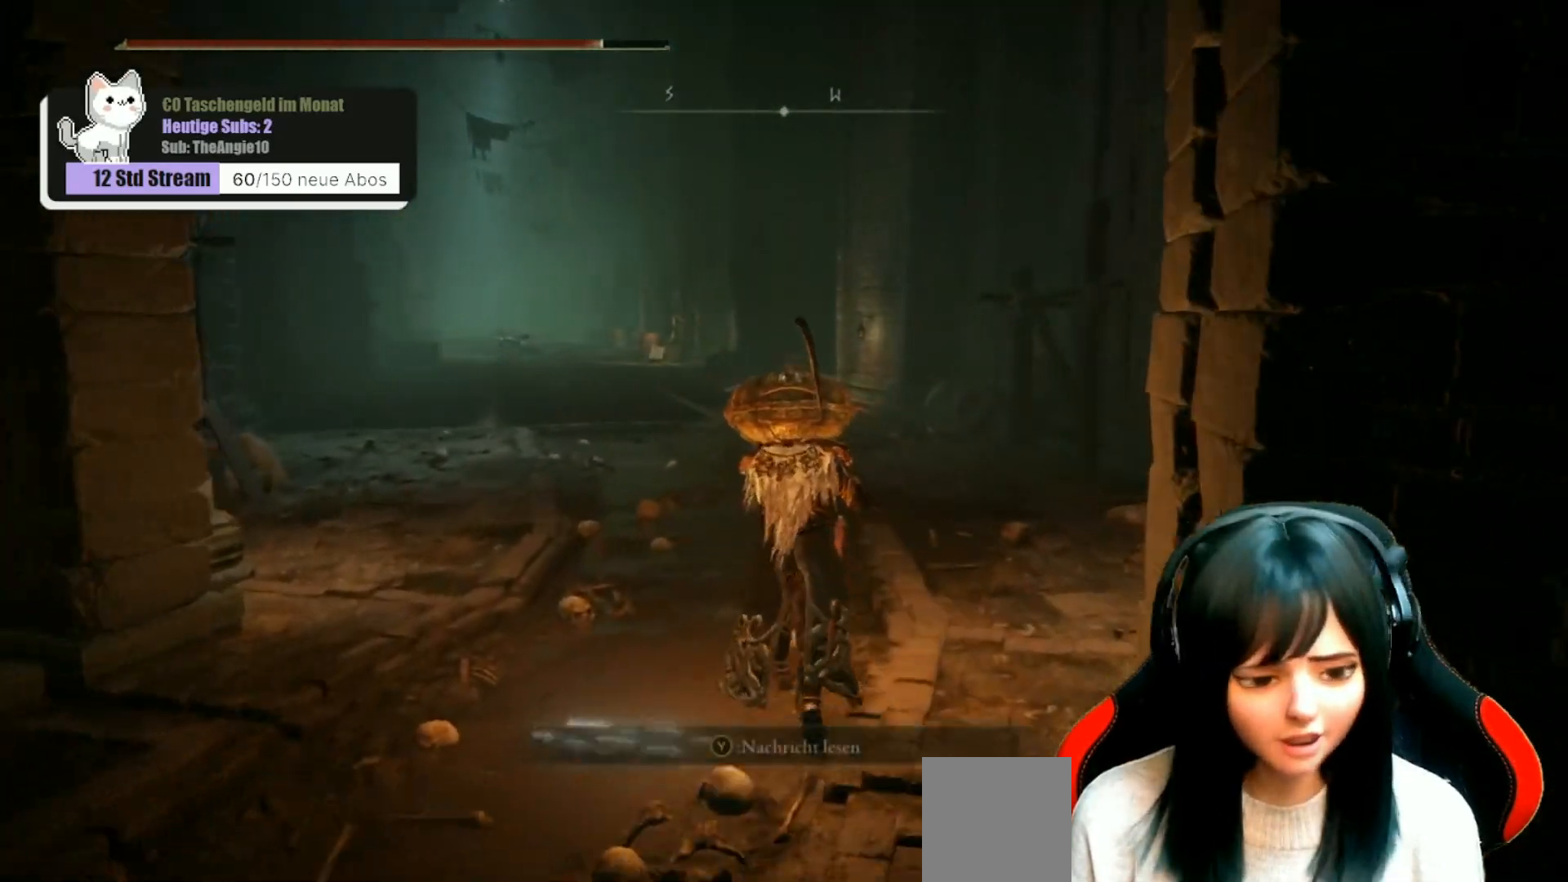
{"buttons": [], "left_stick": "up", "right_stick": "center", "events": []}
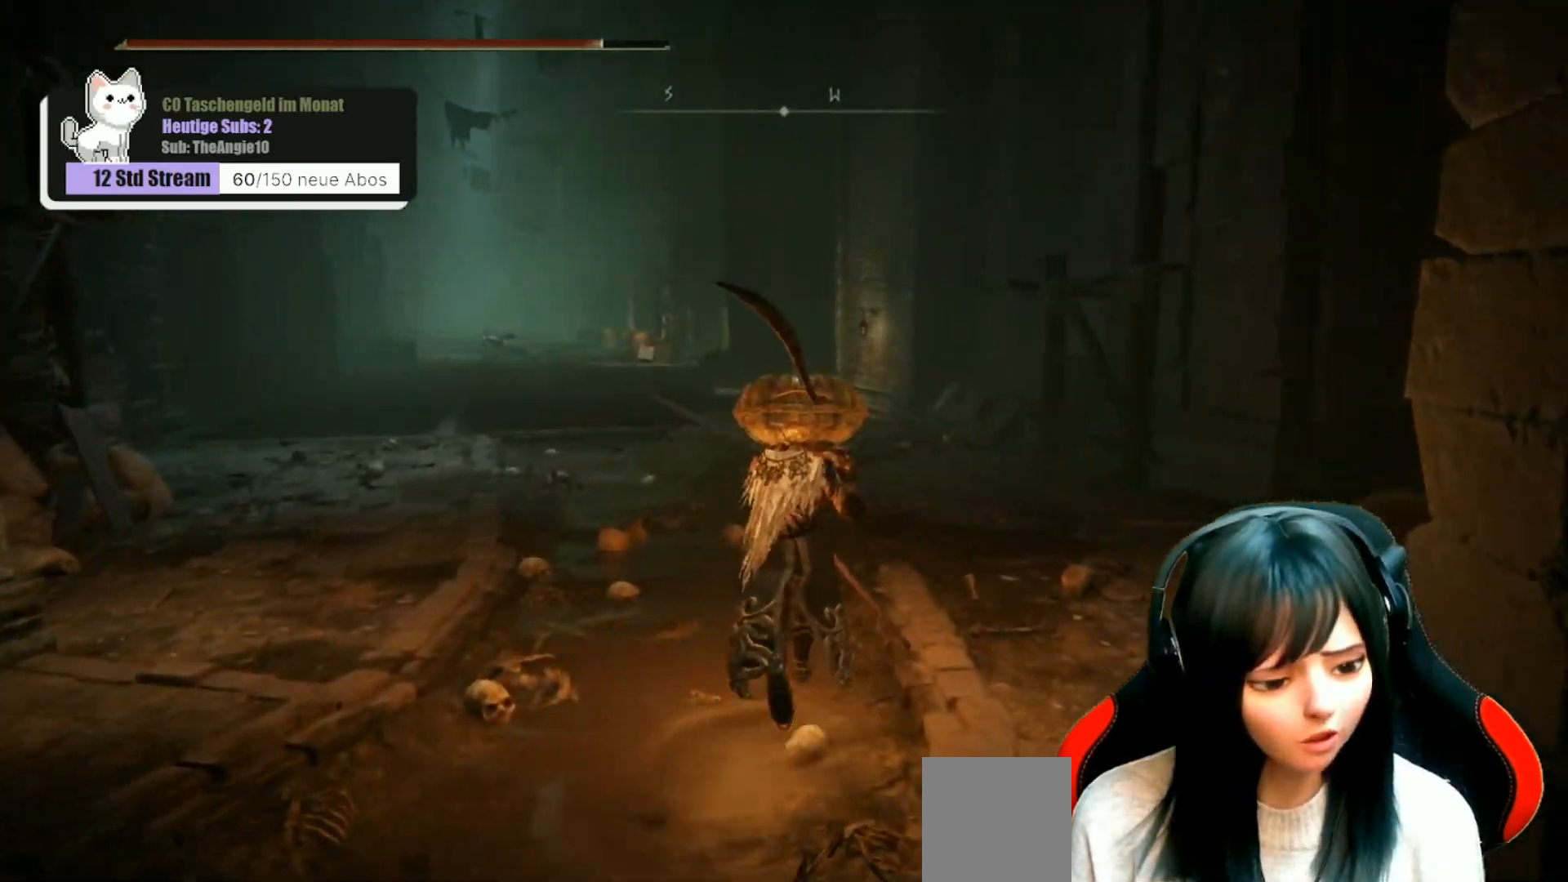
{"buttons": [], "left_stick": "up", "right_stick": "center", "events": [[17, "right_stick", "left"], [233, "right_stick", "center"]]}
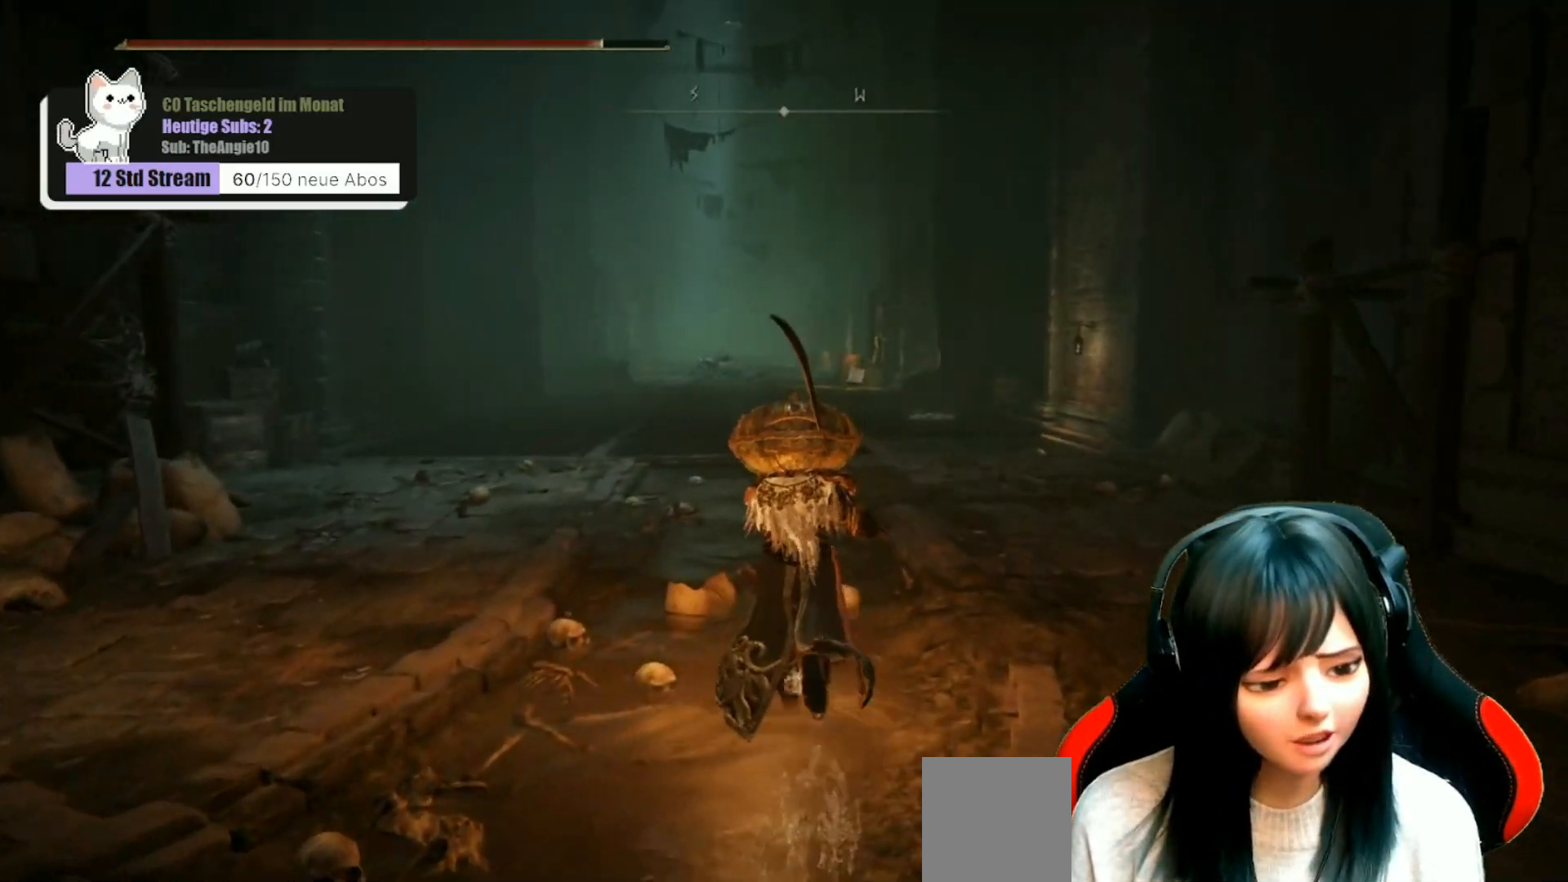
{"buttons": [], "left_stick": "up", "right_stick": "center", "events": []}
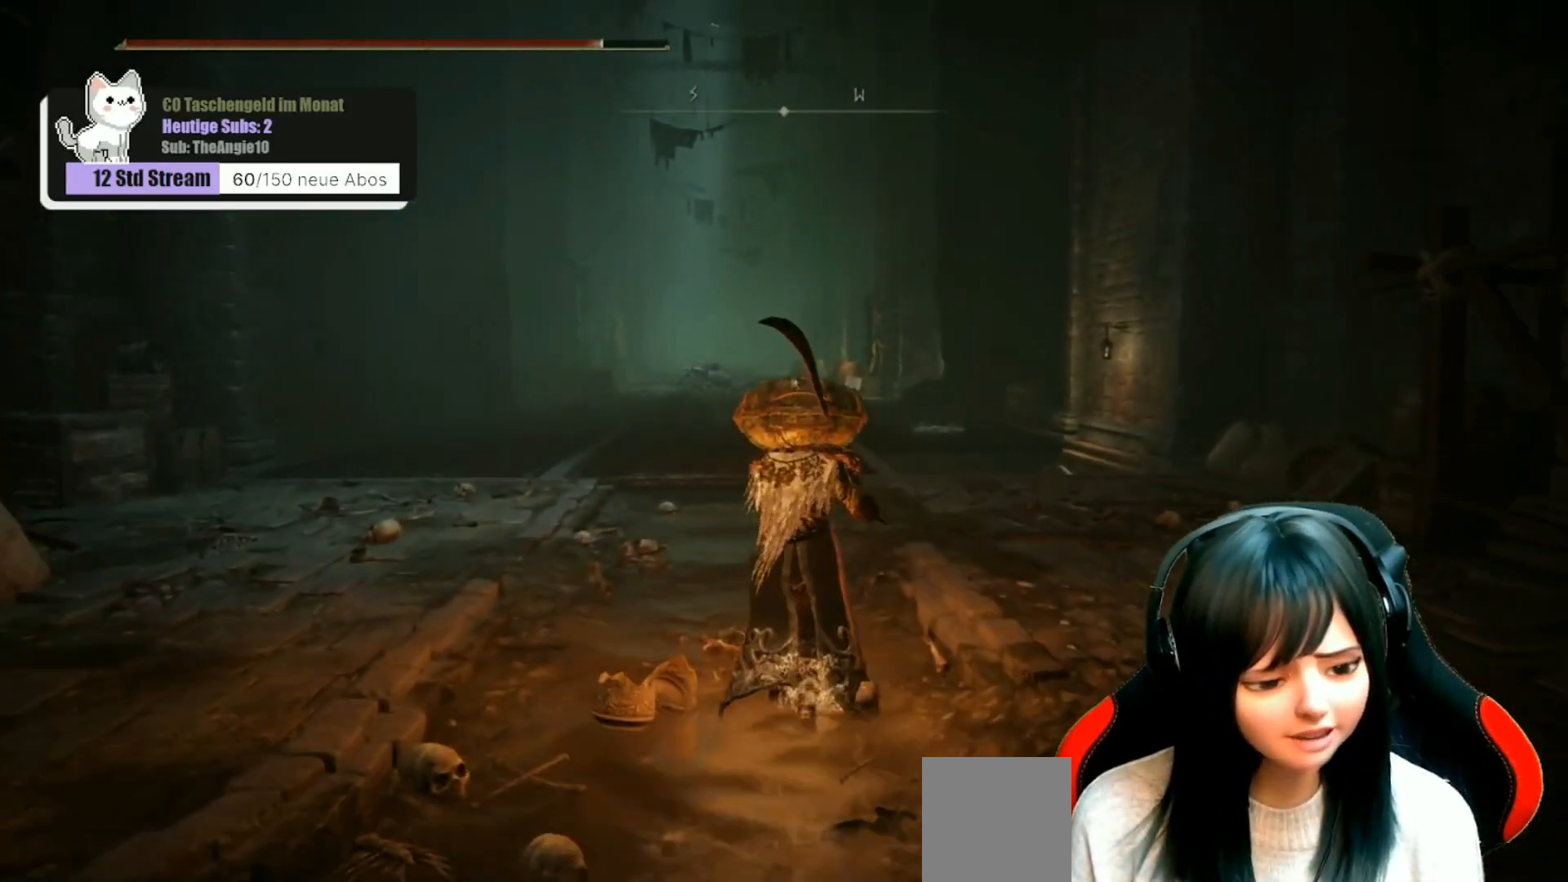
{"buttons": [], "left_stick": "up", "right_stick": "center", "events": []}
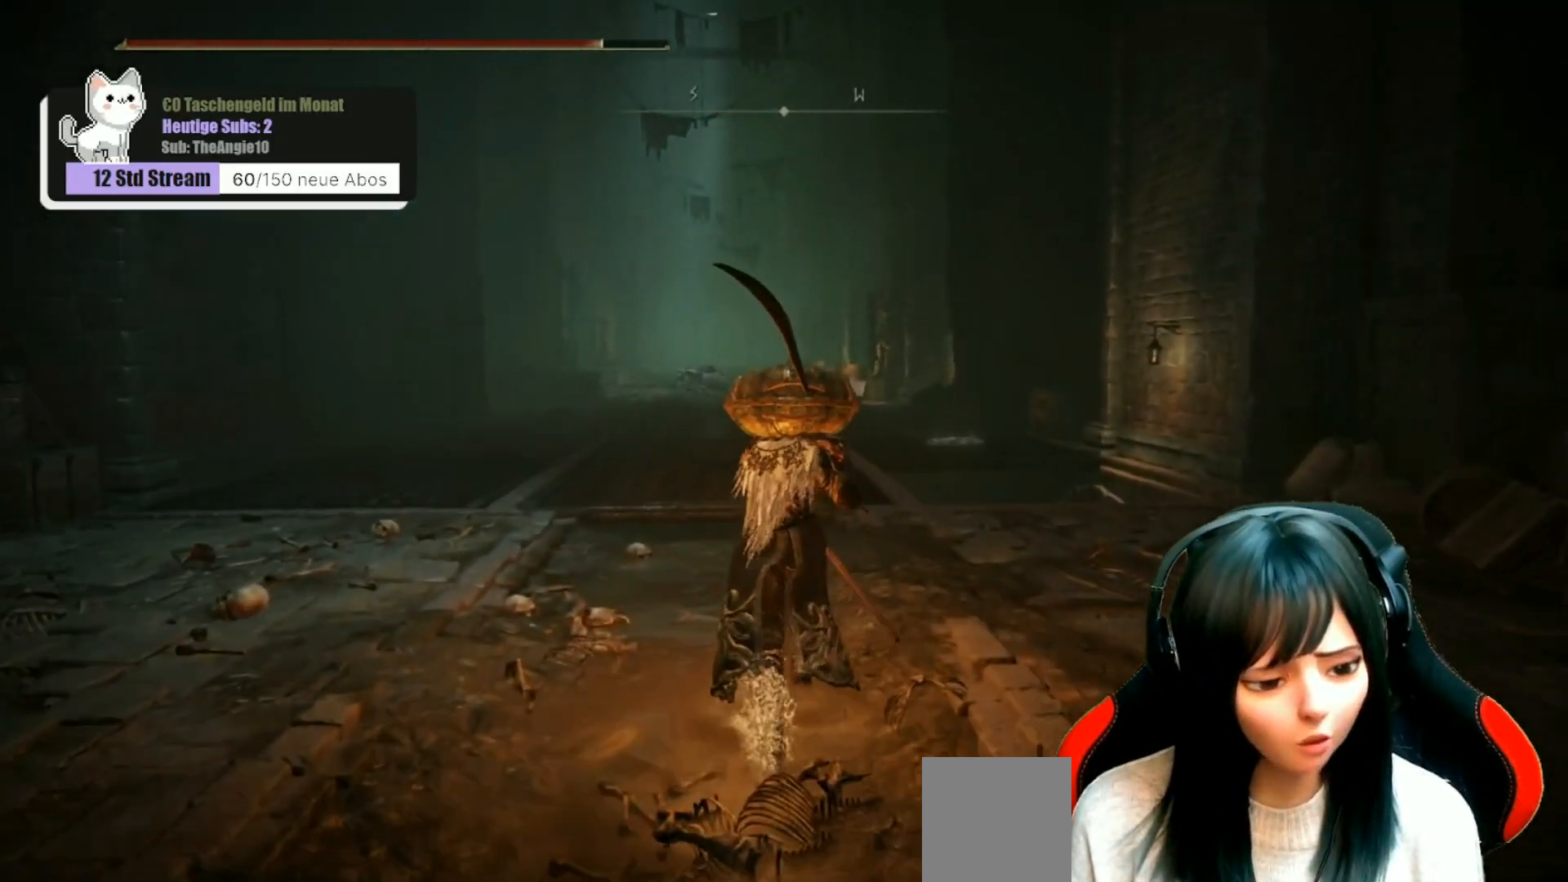
{"buttons": [], "left_stick": "up", "right_stick": "center", "events": []}
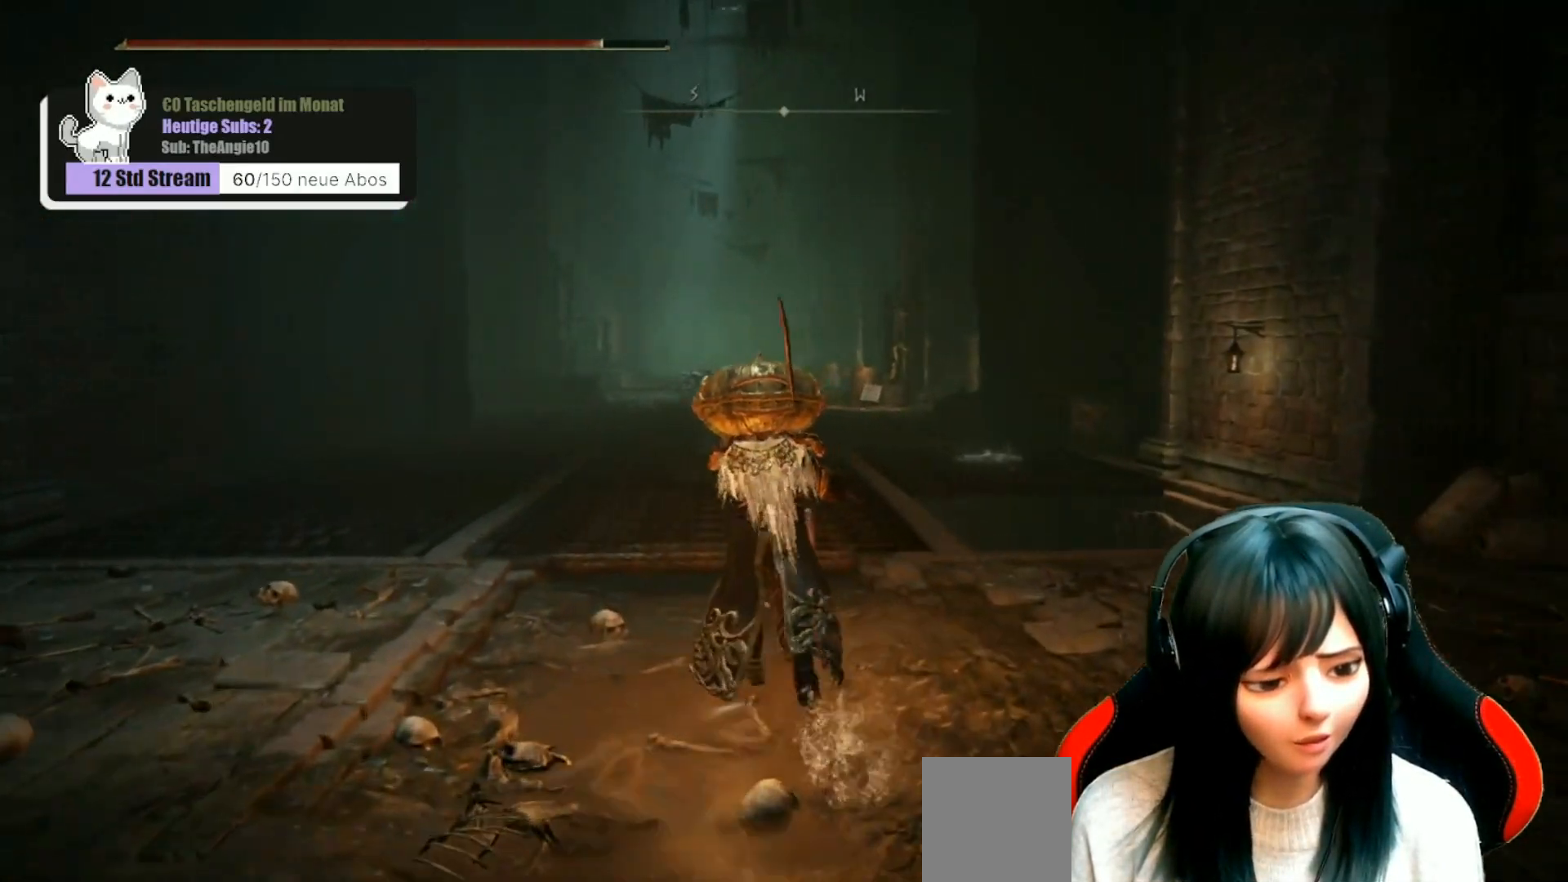
{"buttons": [], "left_stick": "up", "right_stick": "center", "events": []}
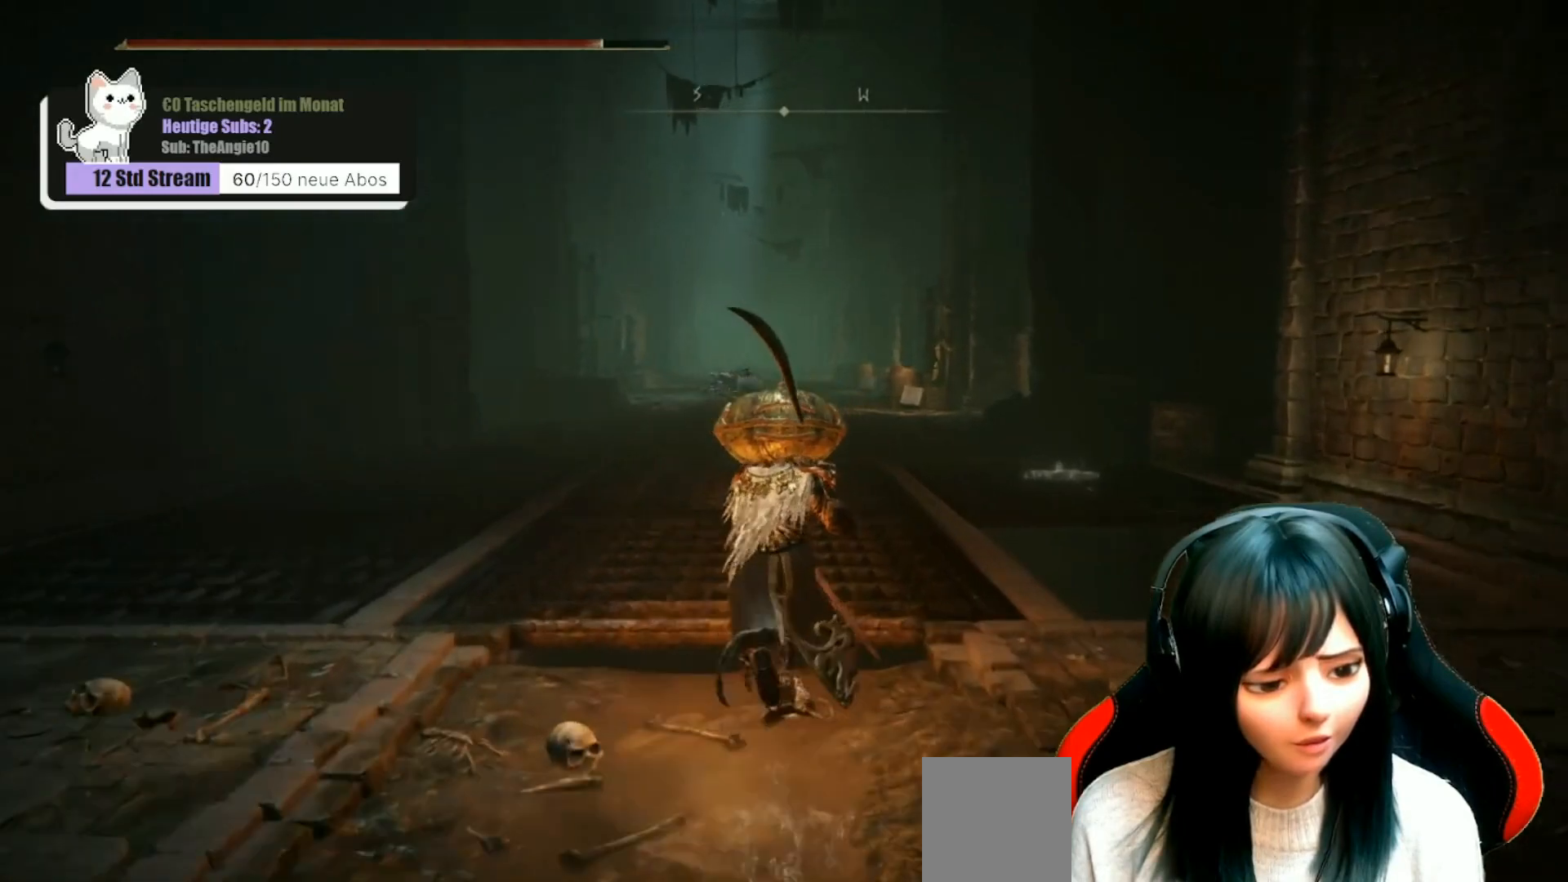
{"buttons": [], "left_stick": "center", "right_stick": "left", "events": [[400, "right_stick", "left"], [433, "left_stick", "center"]]}
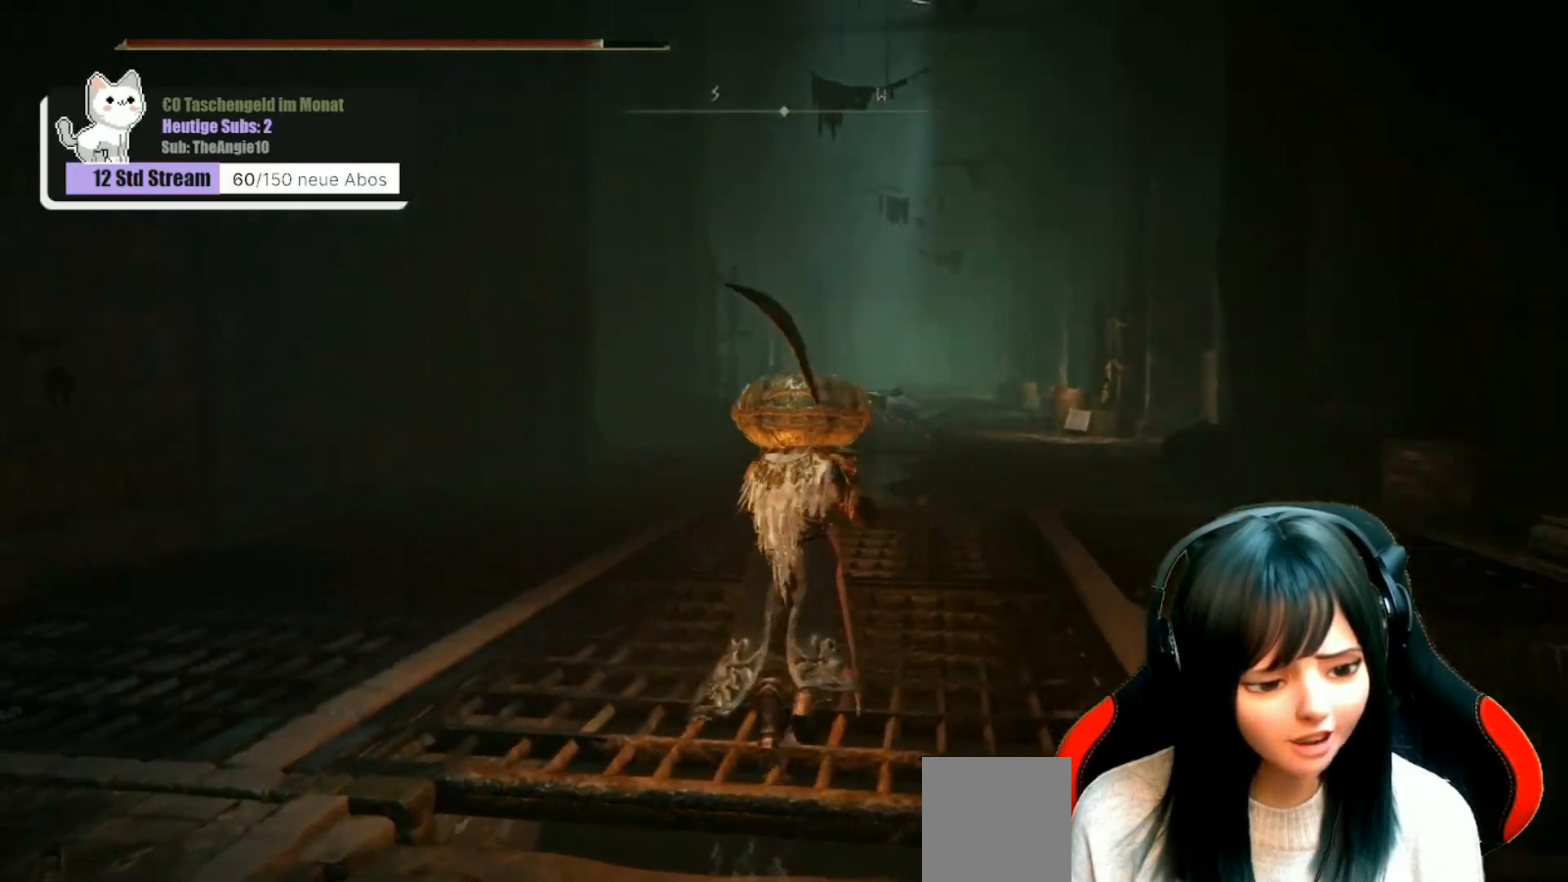
{"buttons": [], "left_stick": "center", "right_stick": "center", "events": [[267, "right_stick", "center"]]}
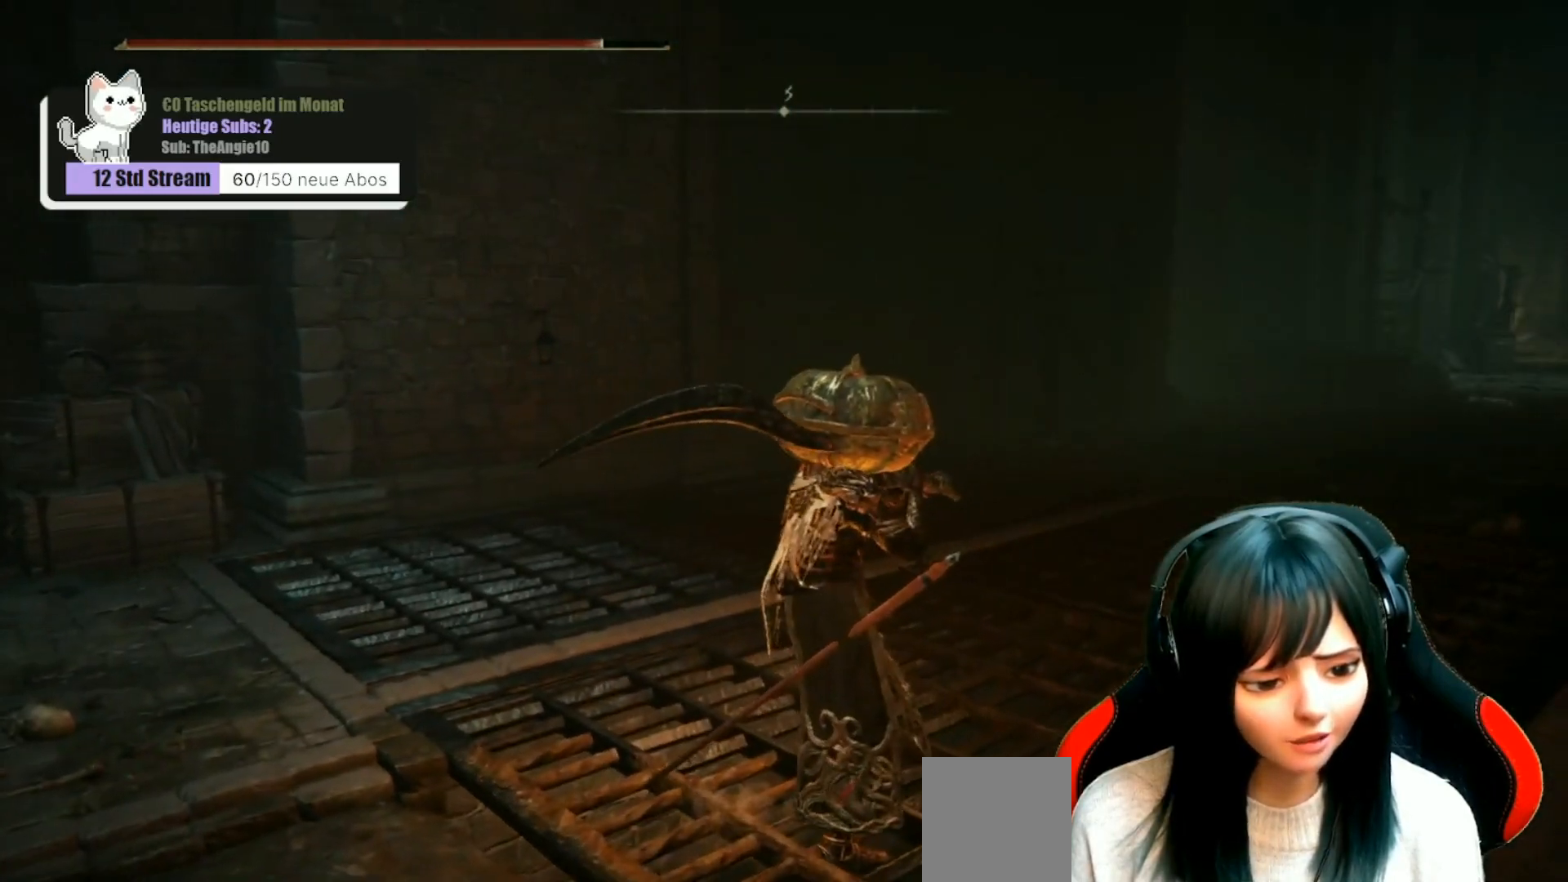
{"buttons": [], "left_stick": "center", "right_stick": "center", "events": []}
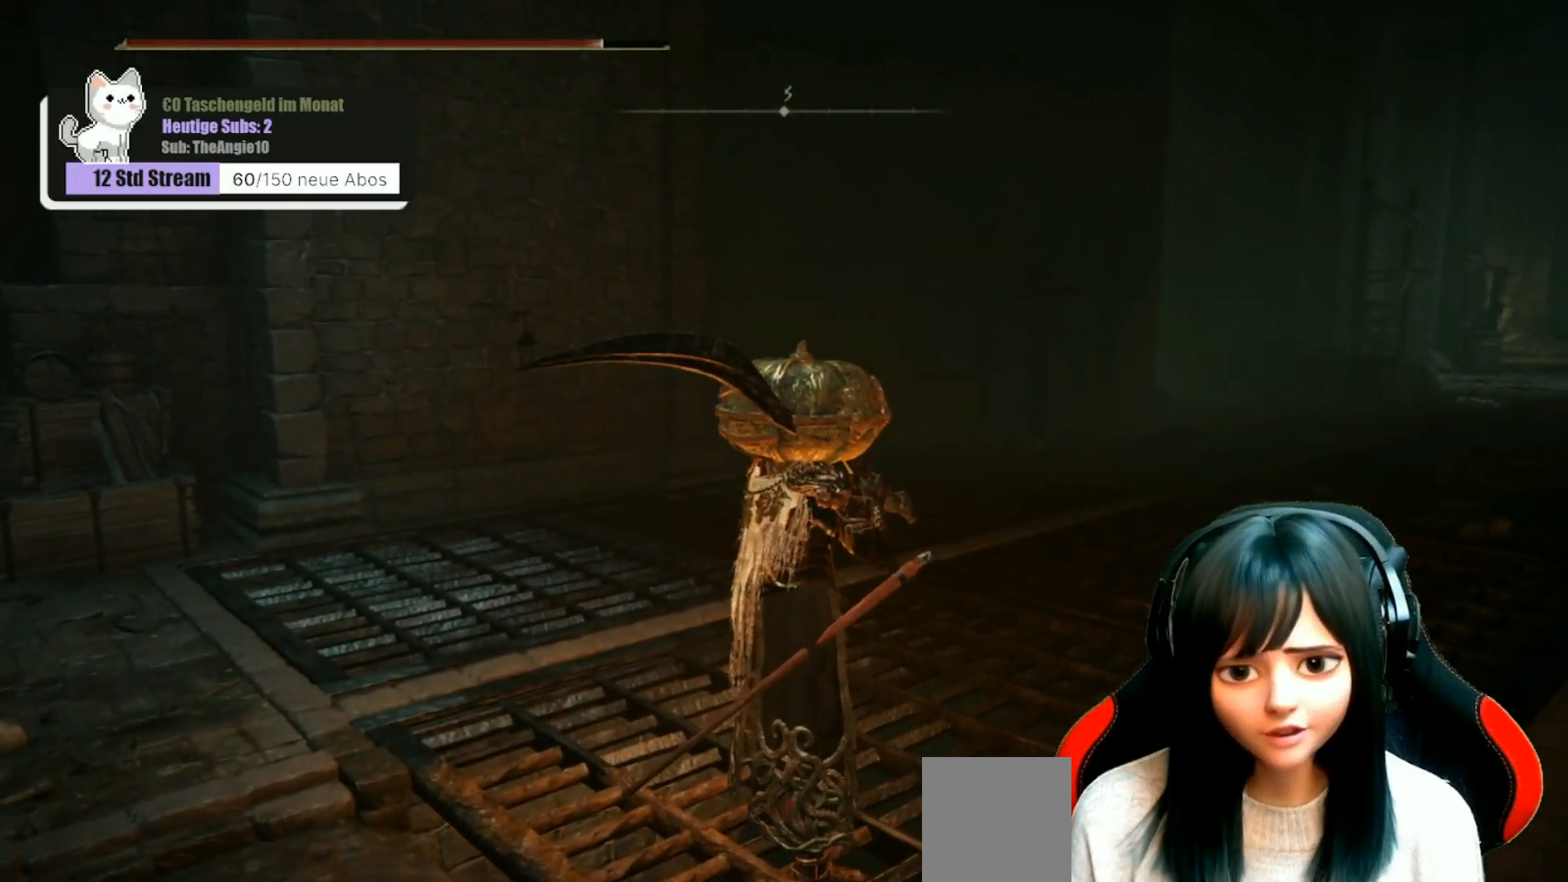
{"buttons": [], "left_stick": "center", "right_stick": "center", "events": [[17, "right_stick", "right"], [383, "right_stick", "center"]]}
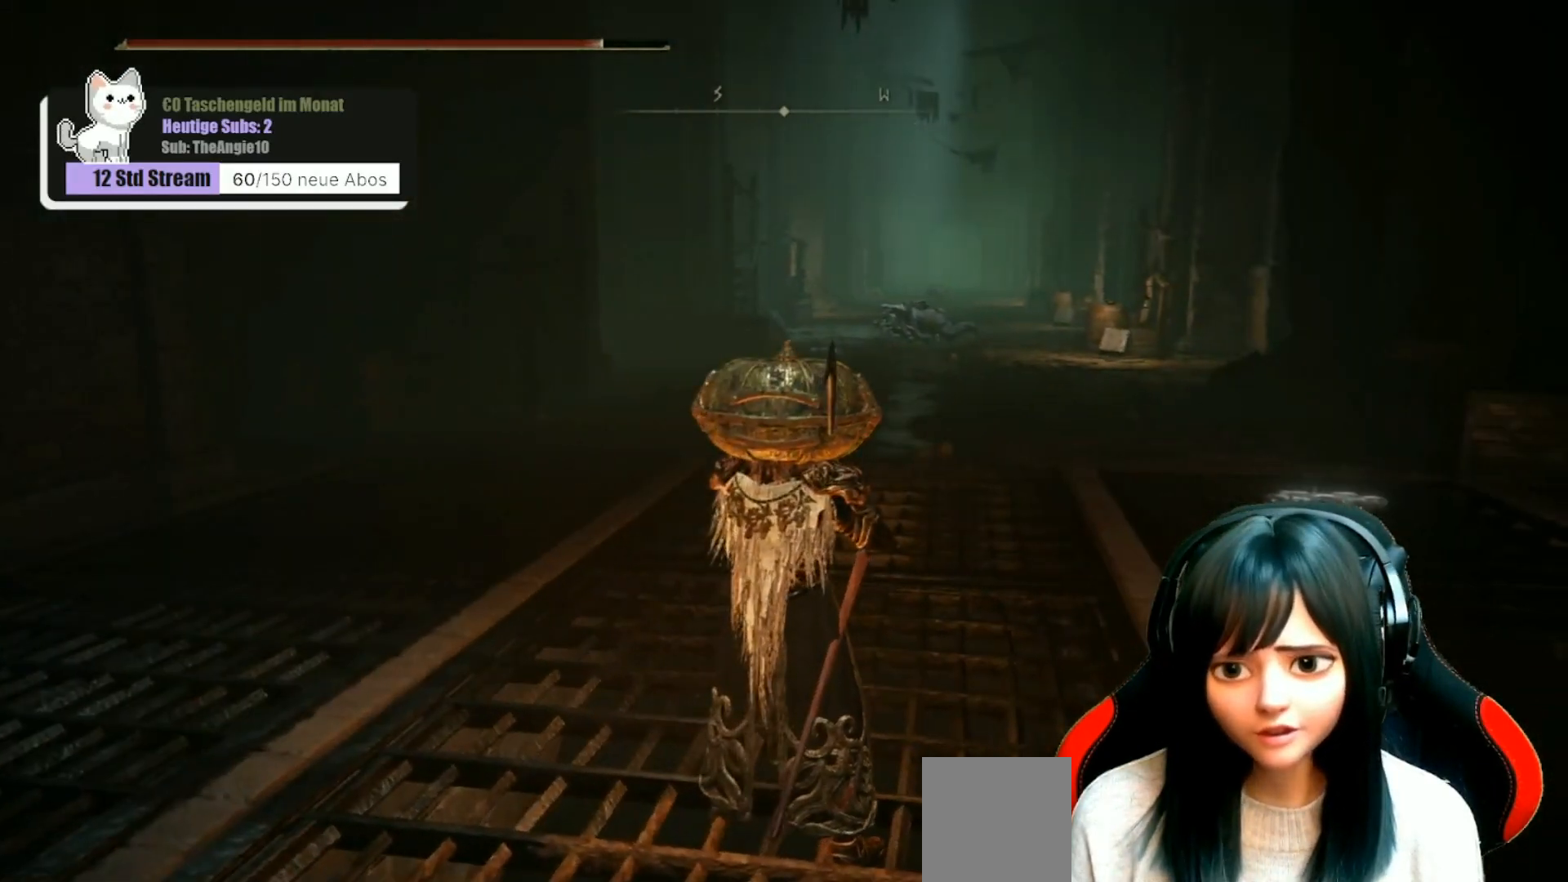
{"buttons": [], "left_stick": "center", "right_stick": "center", "events": []}
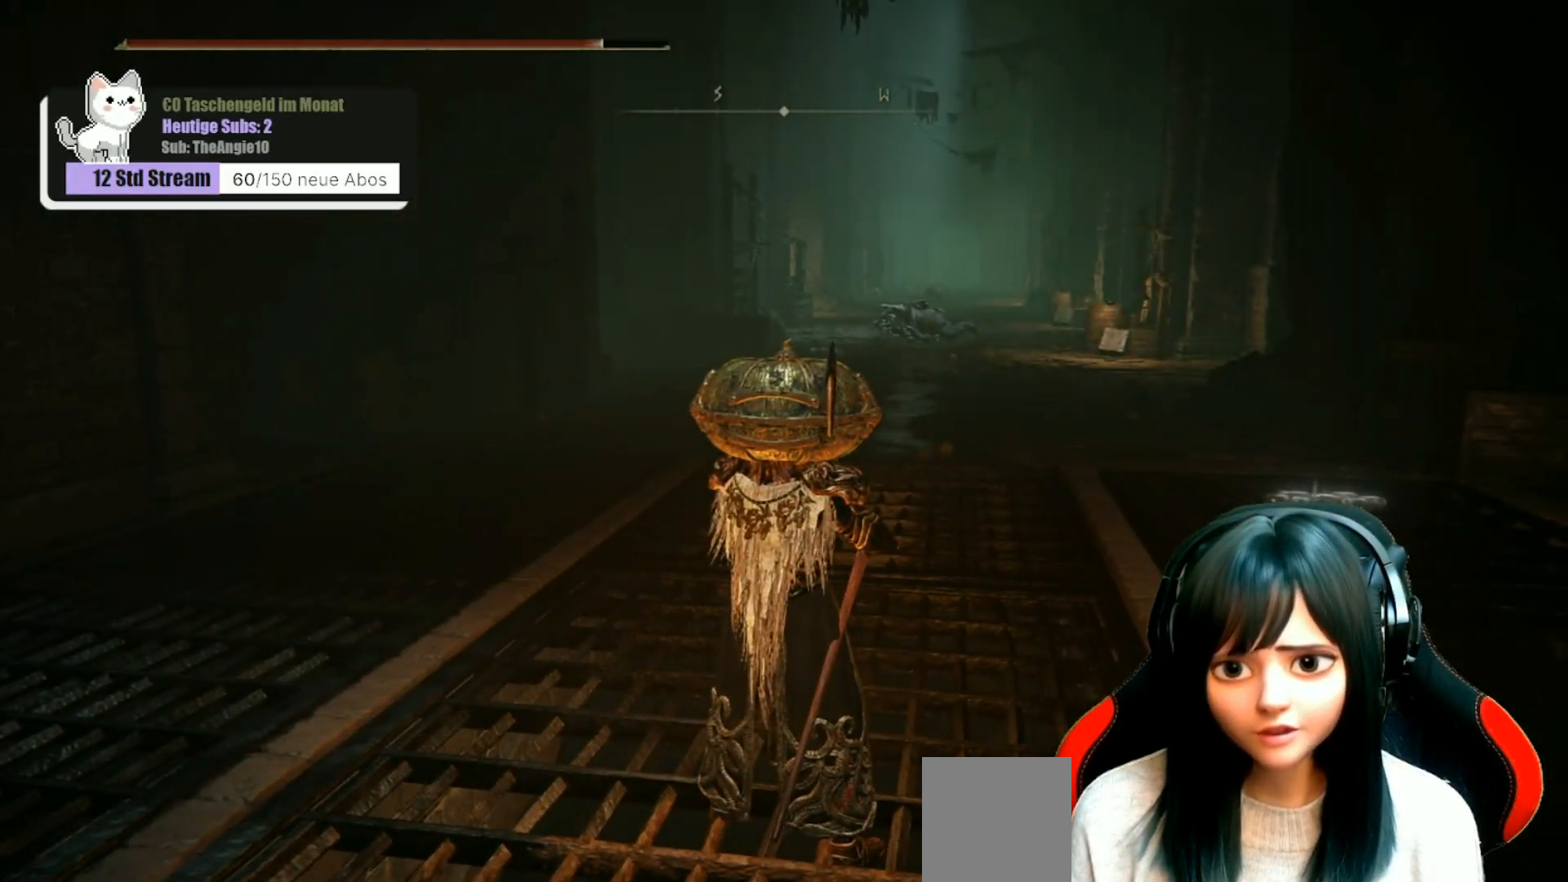
{"buttons": [], "left_stick": "center", "right_stick": "center", "events": []}
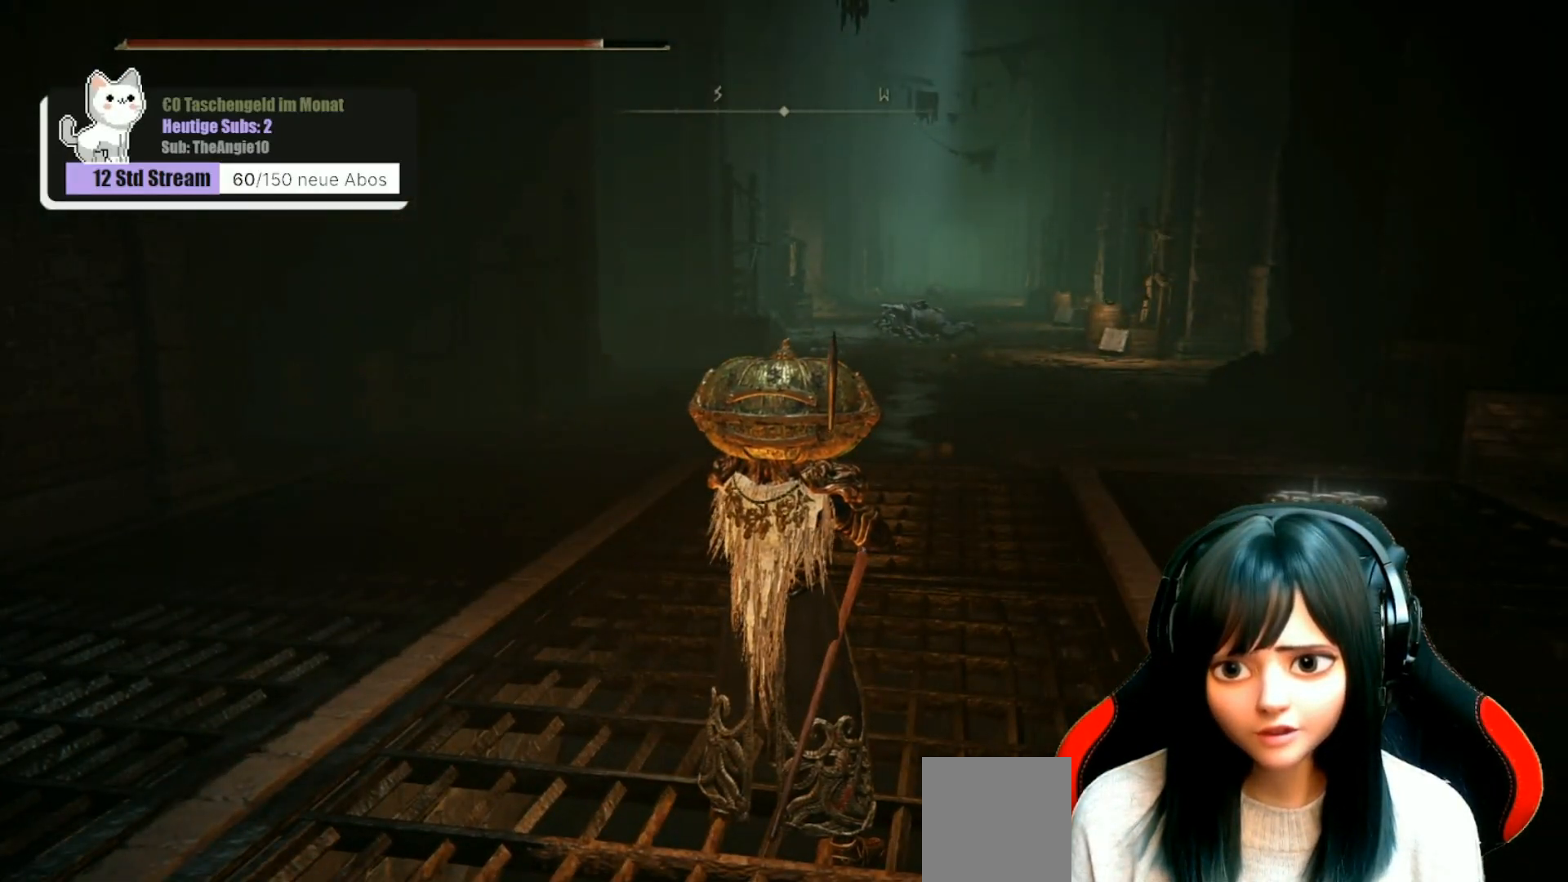
{"buttons": [], "left_stick": "center", "right_stick": "center", "events": []}
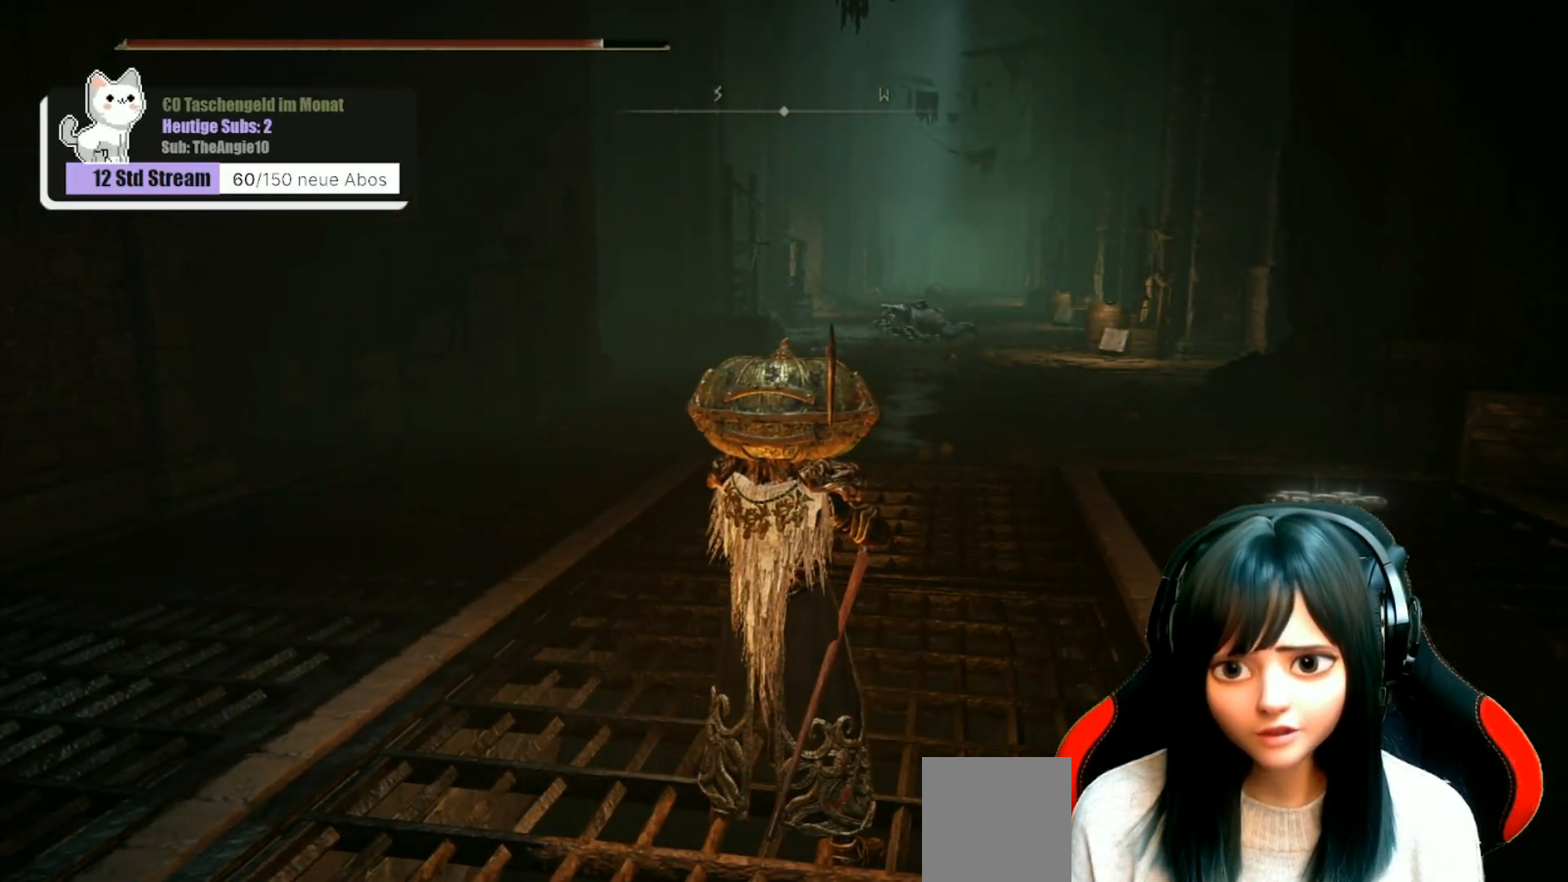
{"buttons": [], "left_stick": "center", "right_stick": "center", "events": []}
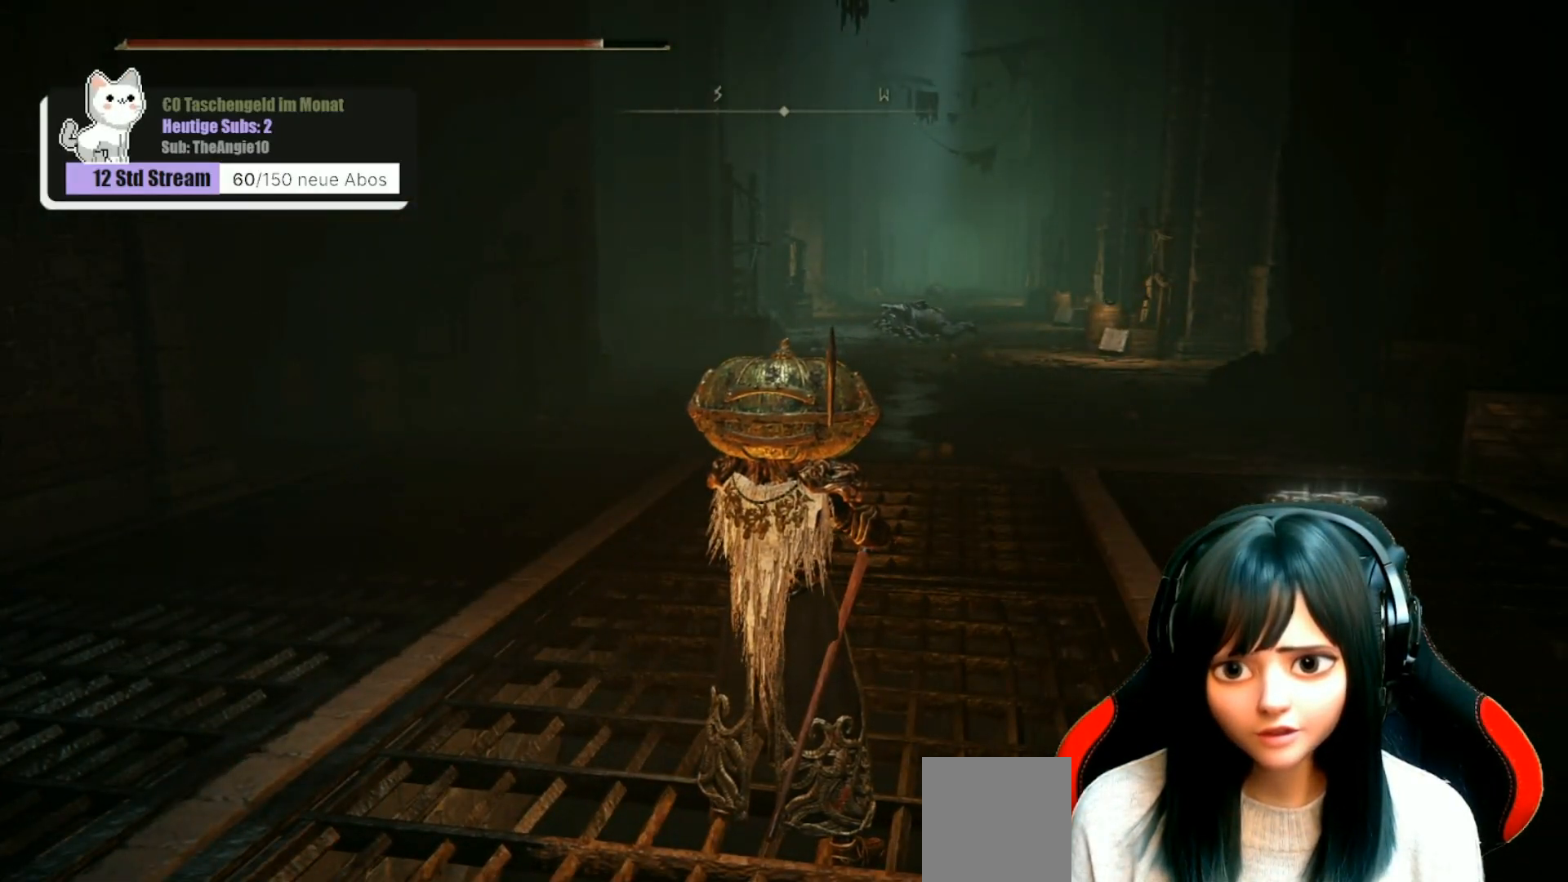
{"buttons": [], "left_stick": "center", "right_stick": "left", "events": [[500, "right_stick", "left"]]}
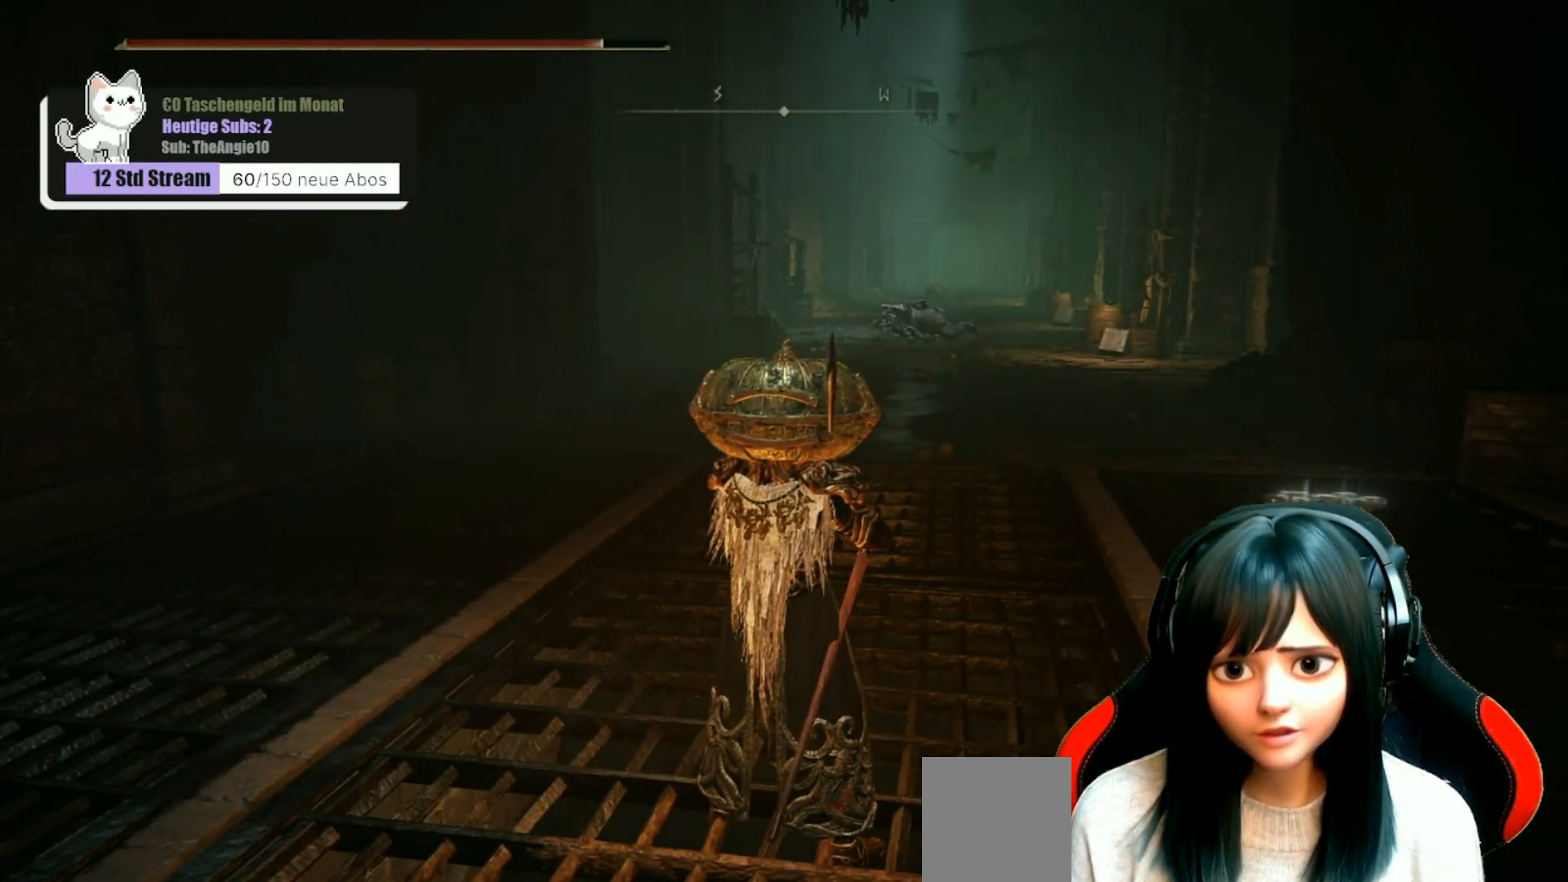
{"buttons": [], "left_stick": "left", "right_stick": "left", "events": [[233, "left_stick", "left"]]}
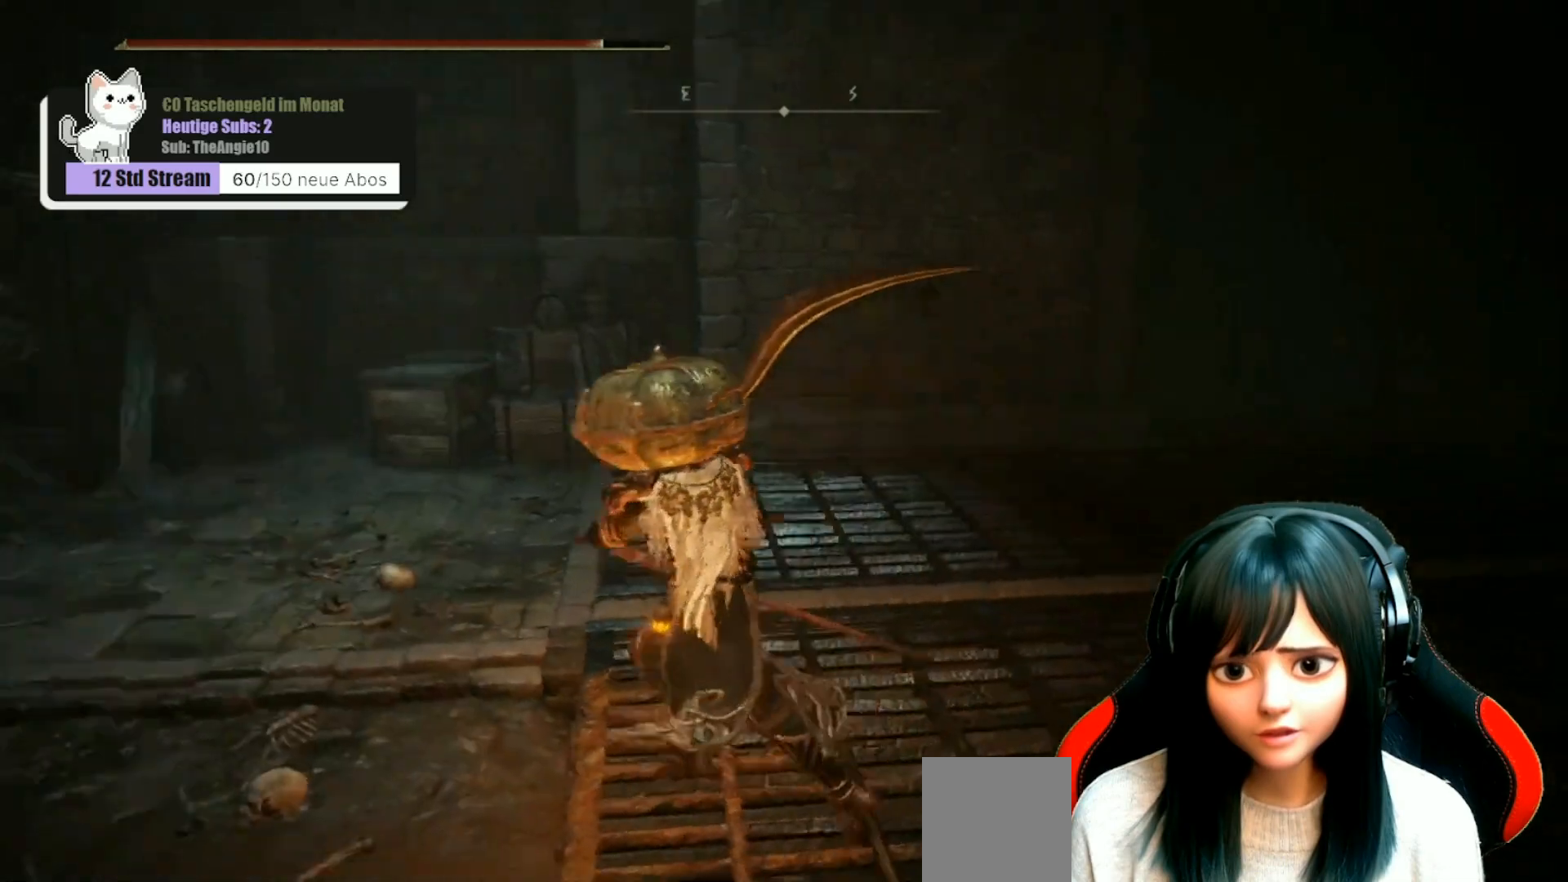
{"buttons": [], "left_stick": "up-left", "right_stick": "left", "events": [[83, "left_stick", "up-left"], [233, "right_stick", "center"], [450, "right_stick", "left"]]}
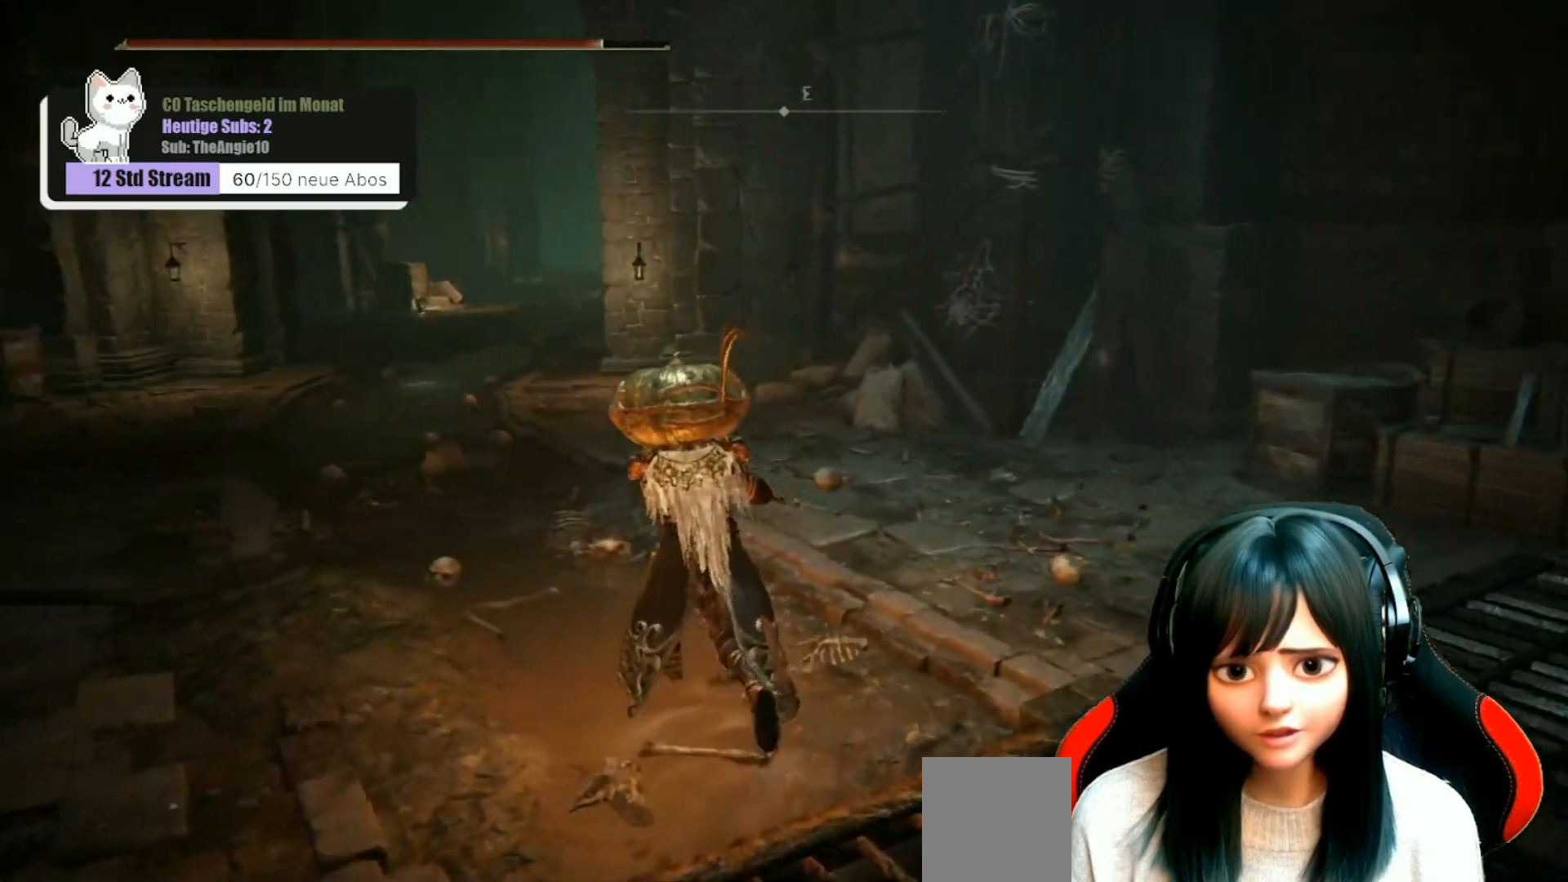
{"buttons": ["B"], "left_stick": "up", "right_stick": "center", "events": [[83, "left_stick", "up"], [100, "right_stick", "center"], [333, "B", "down"]]}